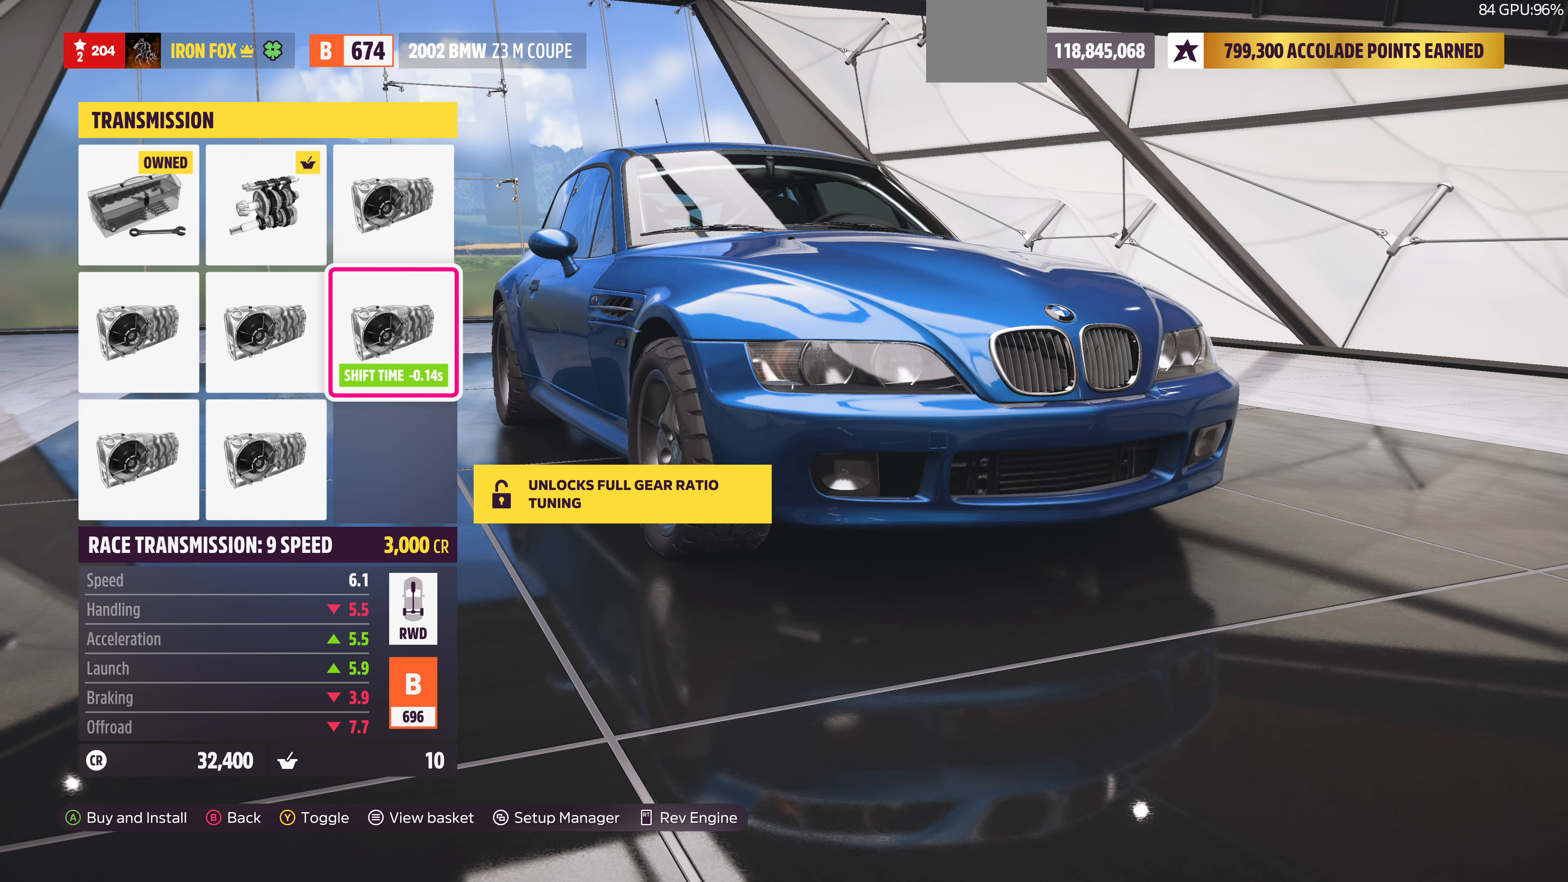
Gameplay with a controller (PlayStation layout); each line is a JSON object with the inputs held at the frame after it (dt_ms = milliseconds from this image to that frame). "events" lists button and stick changes between this image and that frame as [ms after this image, input, new state], when the widget could be followed in between.
{"dt_ms": 500, "buttons": [], "left_stick": "center", "right_stick": "center", "events": [[100, "DPAD_LEFT", "down"], [200, "DPAD_LEFT", "up"], [300, "DPAD_LEFT", "down"], [400, "DPAD_LEFT", "up"]]}
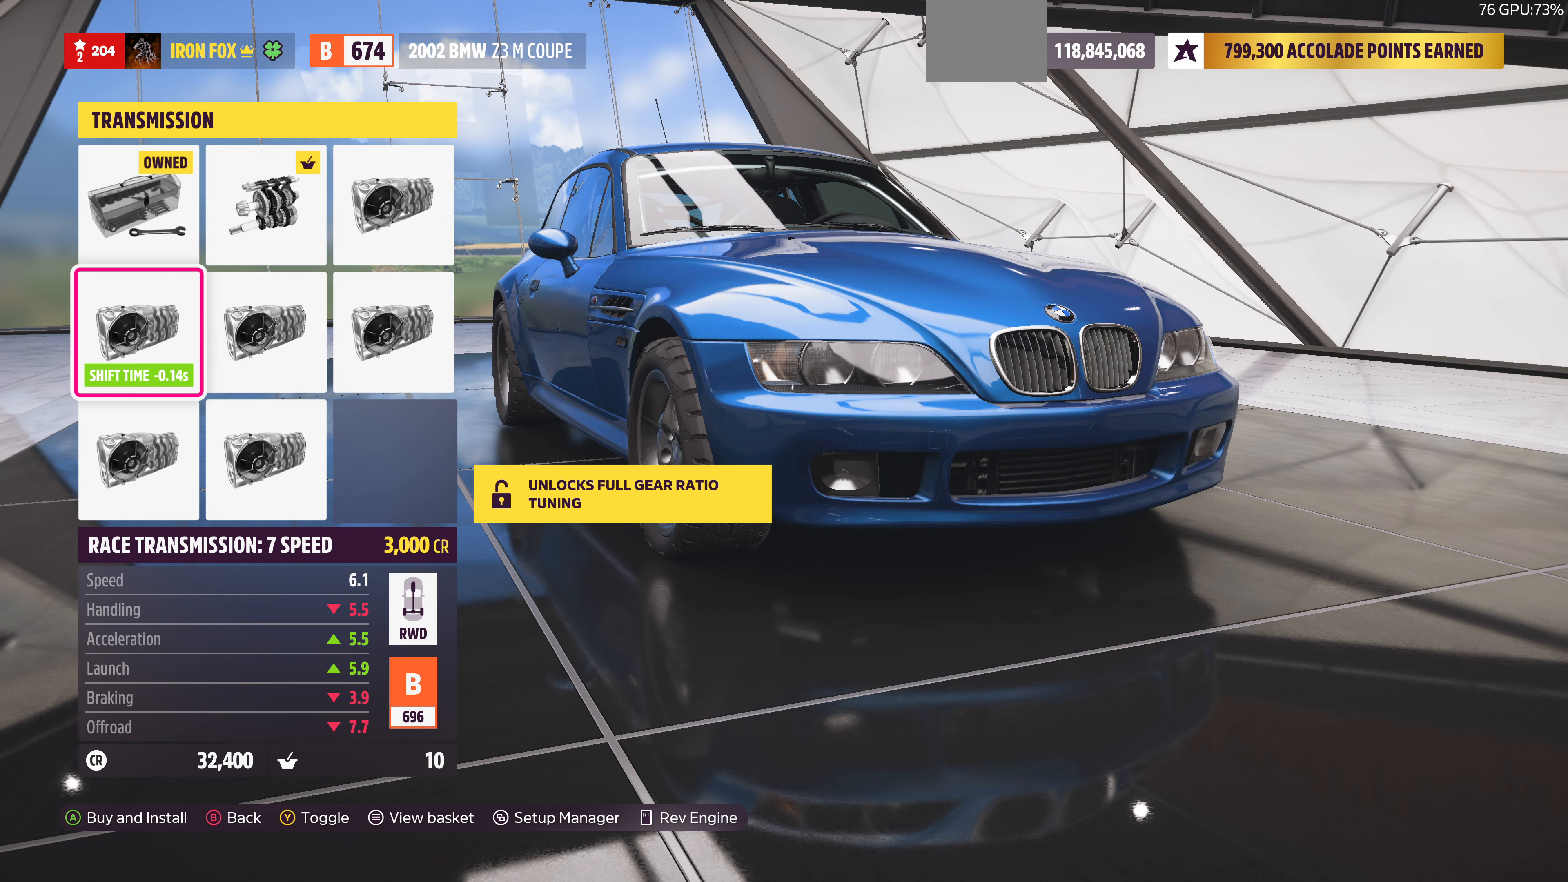
{"dt_ms": 500, "buttons": [], "left_stick": "center", "right_stick": "center", "events": [[200, "DPAD_DOWN", "down"], [333, "DPAD_DOWN", "up"]]}
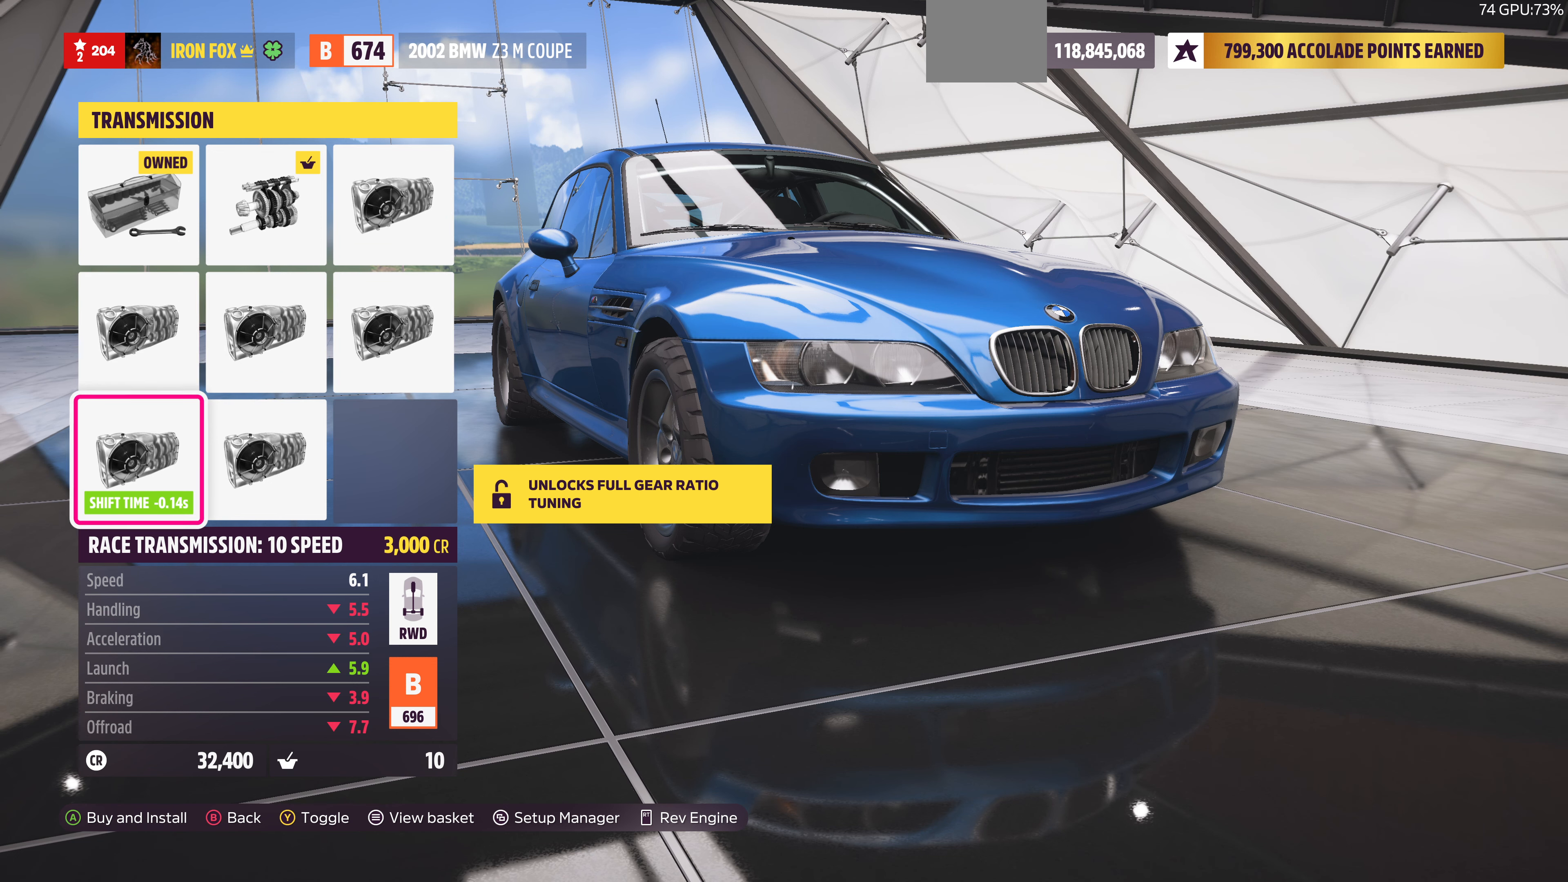
{"dt_ms": 1000, "buttons": [], "left_stick": "center", "right_stick": "center"}
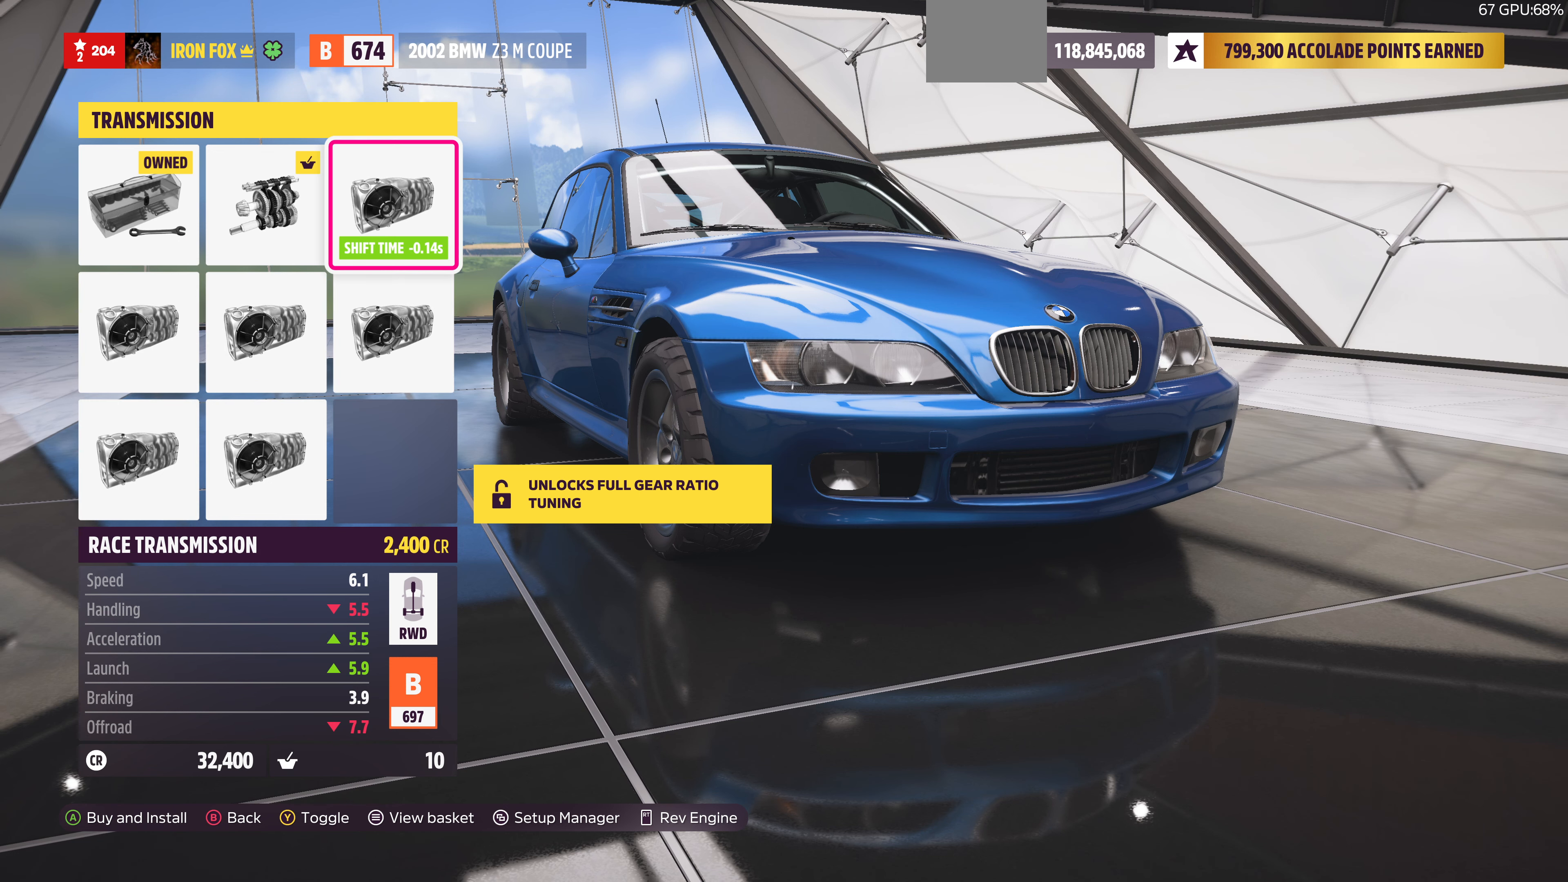
{"dt_ms": 500, "buttons": ["DPAD_LEFT"], "left_stick": "center", "right_stick": "center", "events": [[66, "DPAD_DOWN", "down"], [166, "DPAD_DOWN", "up"], [266, "DPAD_LEFT", "down"], [366, "DPAD_LEFT", "up"], [500, "DPAD_LEFT", "down"]]}
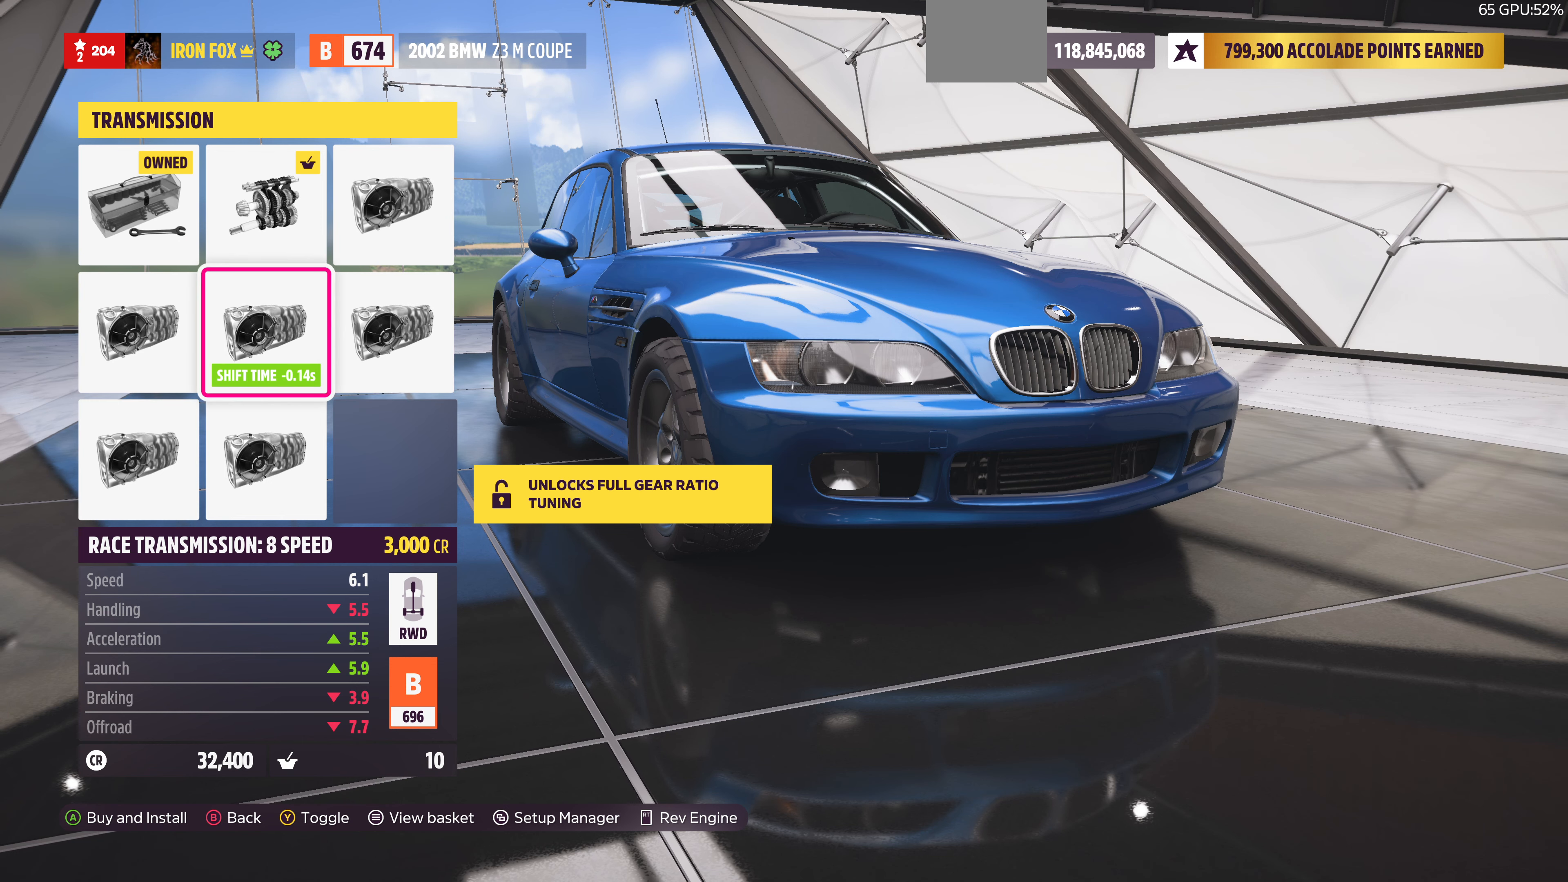
{"dt_ms": 500, "buttons": [], "left_stick": "center", "right_stick": "center", "events": [[66, "DPAD_LEFT", "up"], [300, "DPAD_DOWN", "down"], [366, "DPAD_DOWN", "up"]]}
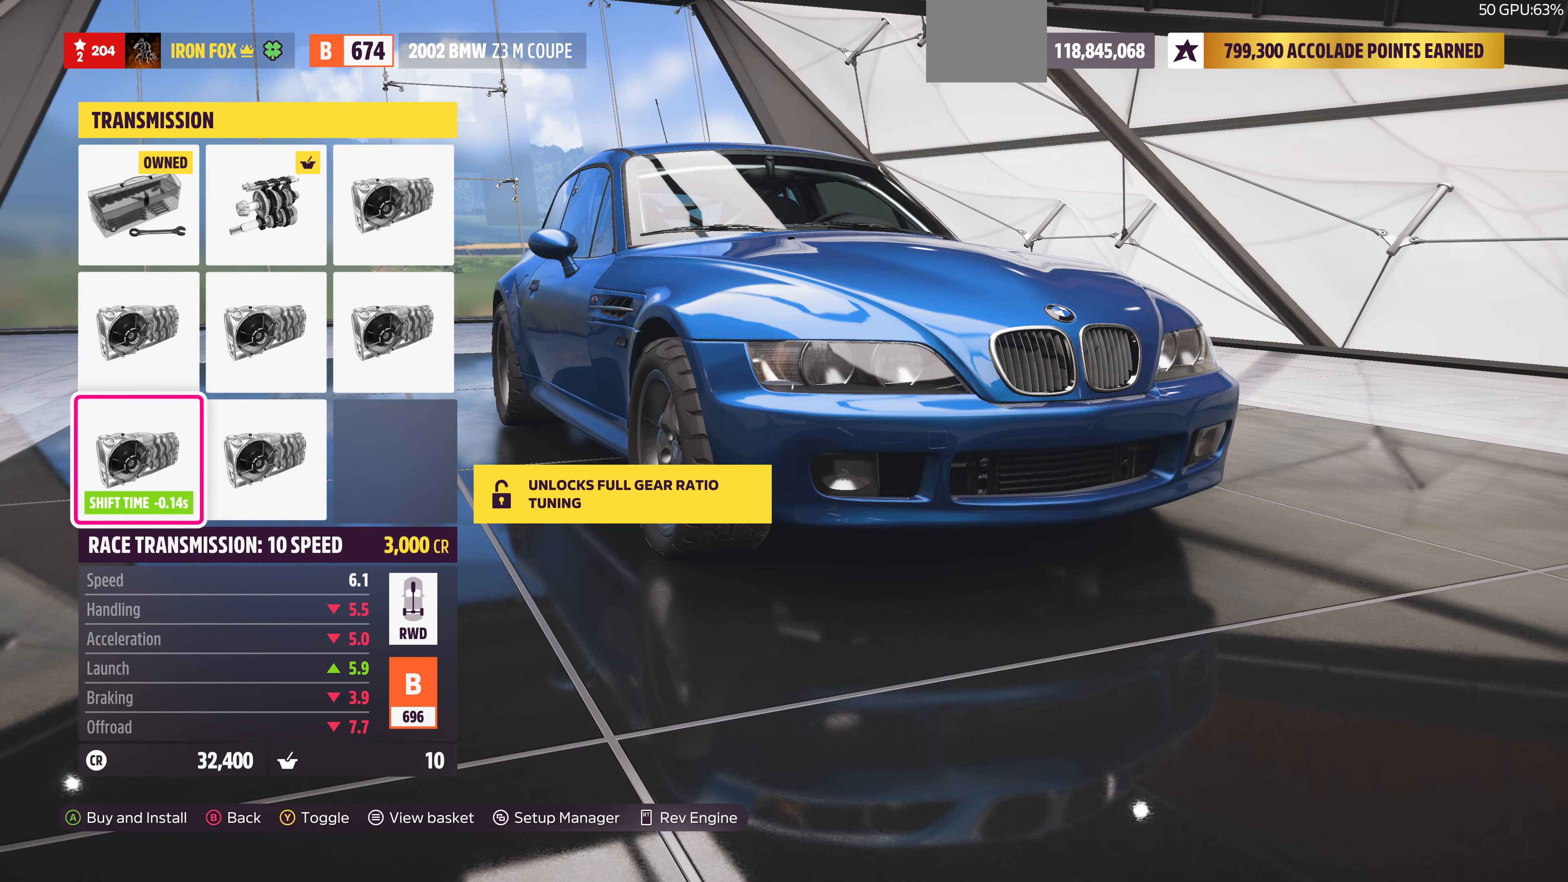
{"dt_ms": 500, "buttons": [], "left_stick": "center", "right_stick": "center", "events": [[333, "DPAD_UP", "down"], [433, "DPAD_UP", "up"]]}
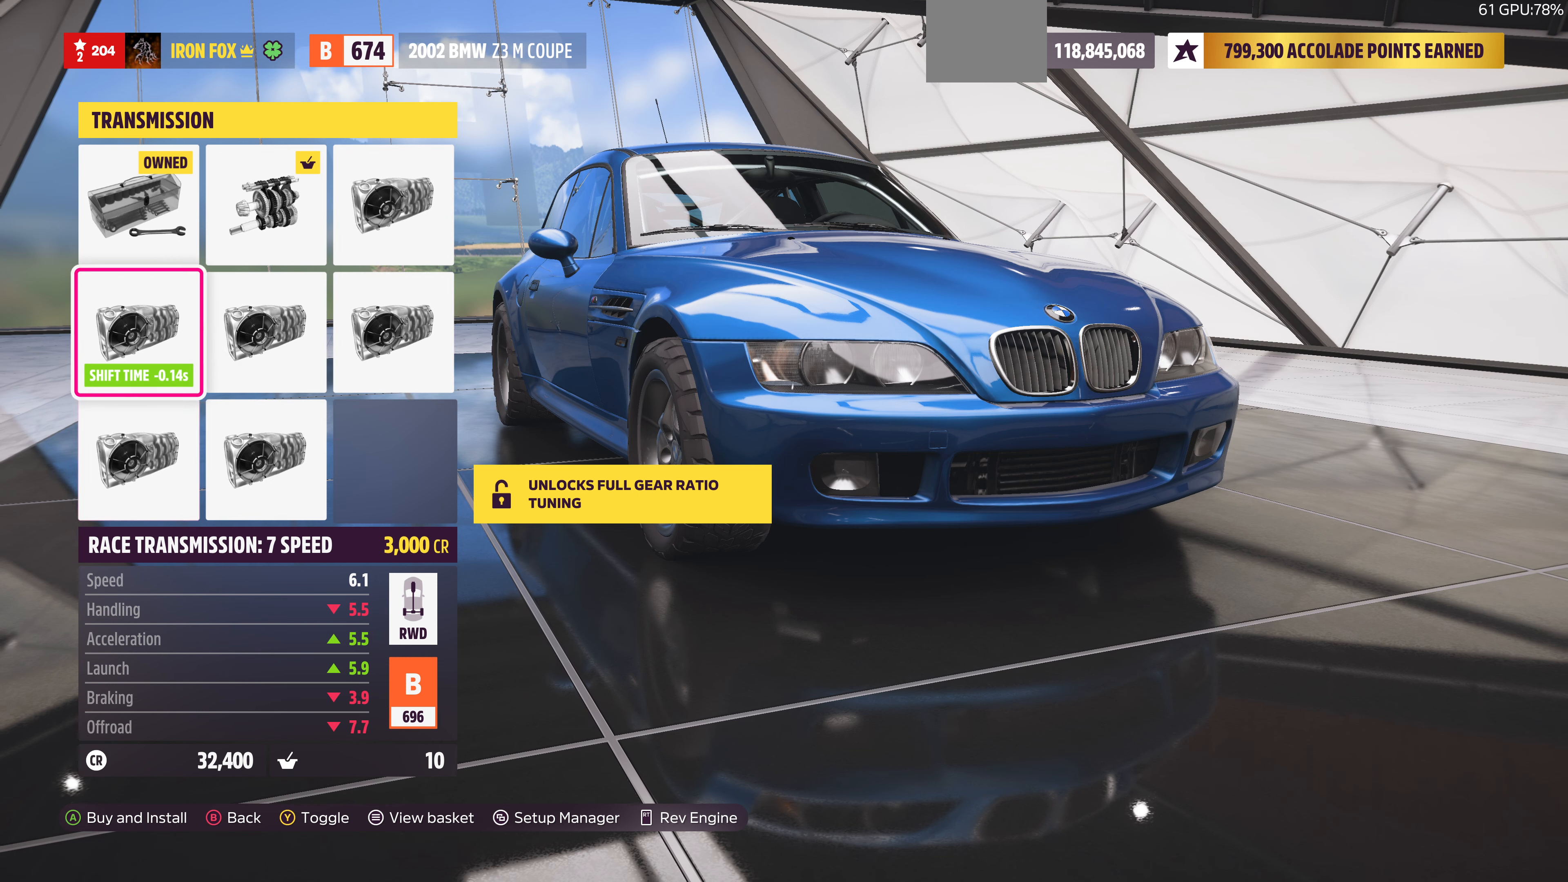
{"dt_ms": 1000, "buttons": [], "left_stick": "center", "right_stick": "center"}
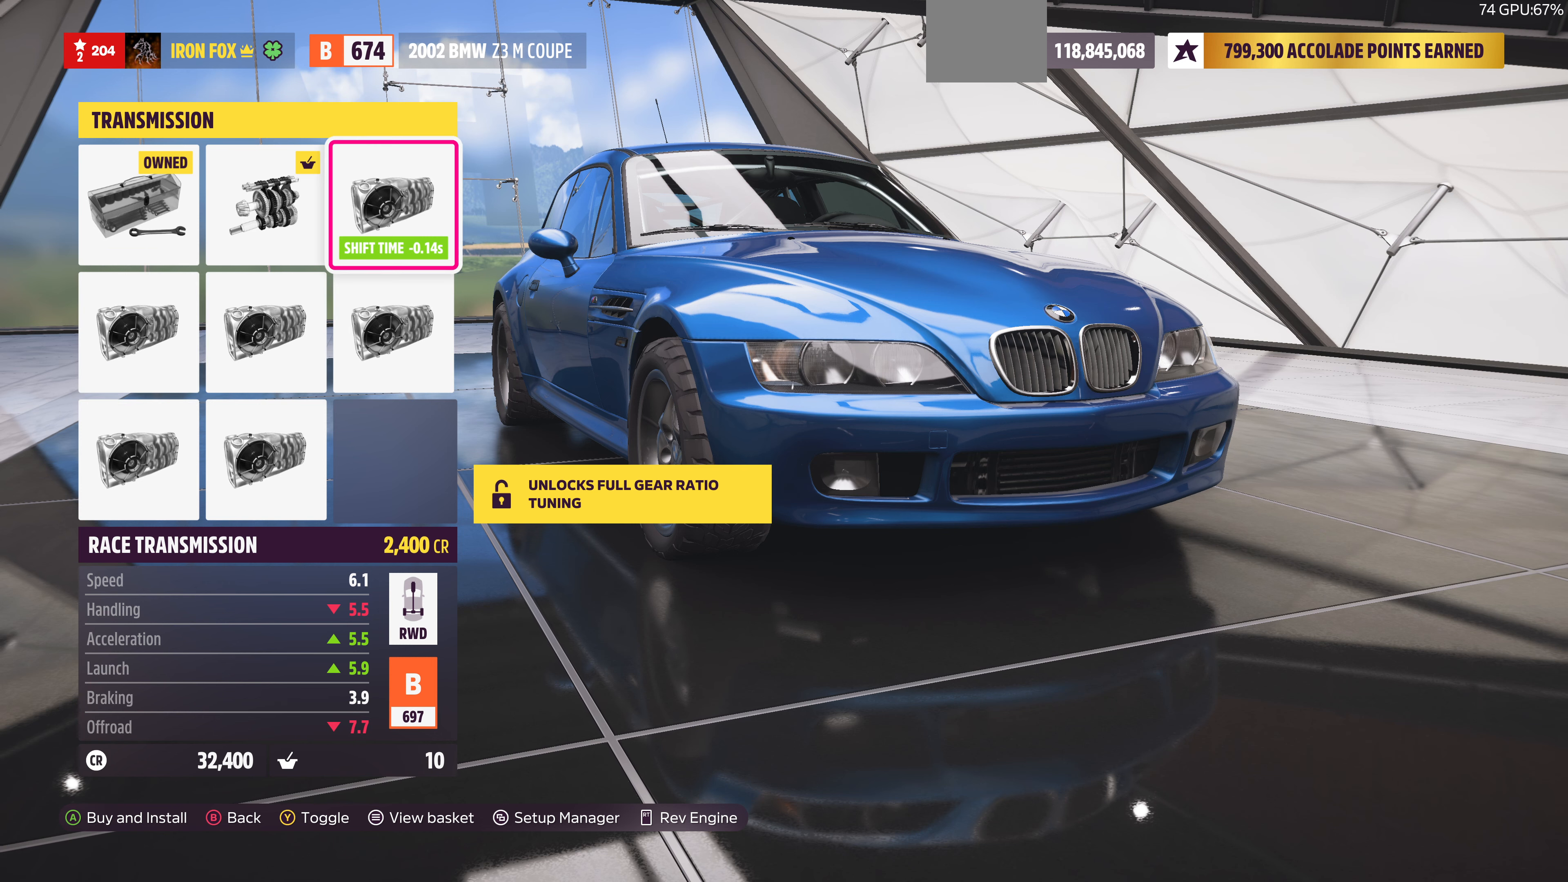
{"dt_ms": 500, "buttons": [], "left_stick": "center", "right_stick": "center", "events": [[267, "DPAD_DOWN", "down"], [367, "DPAD_DOWN", "up"]]}
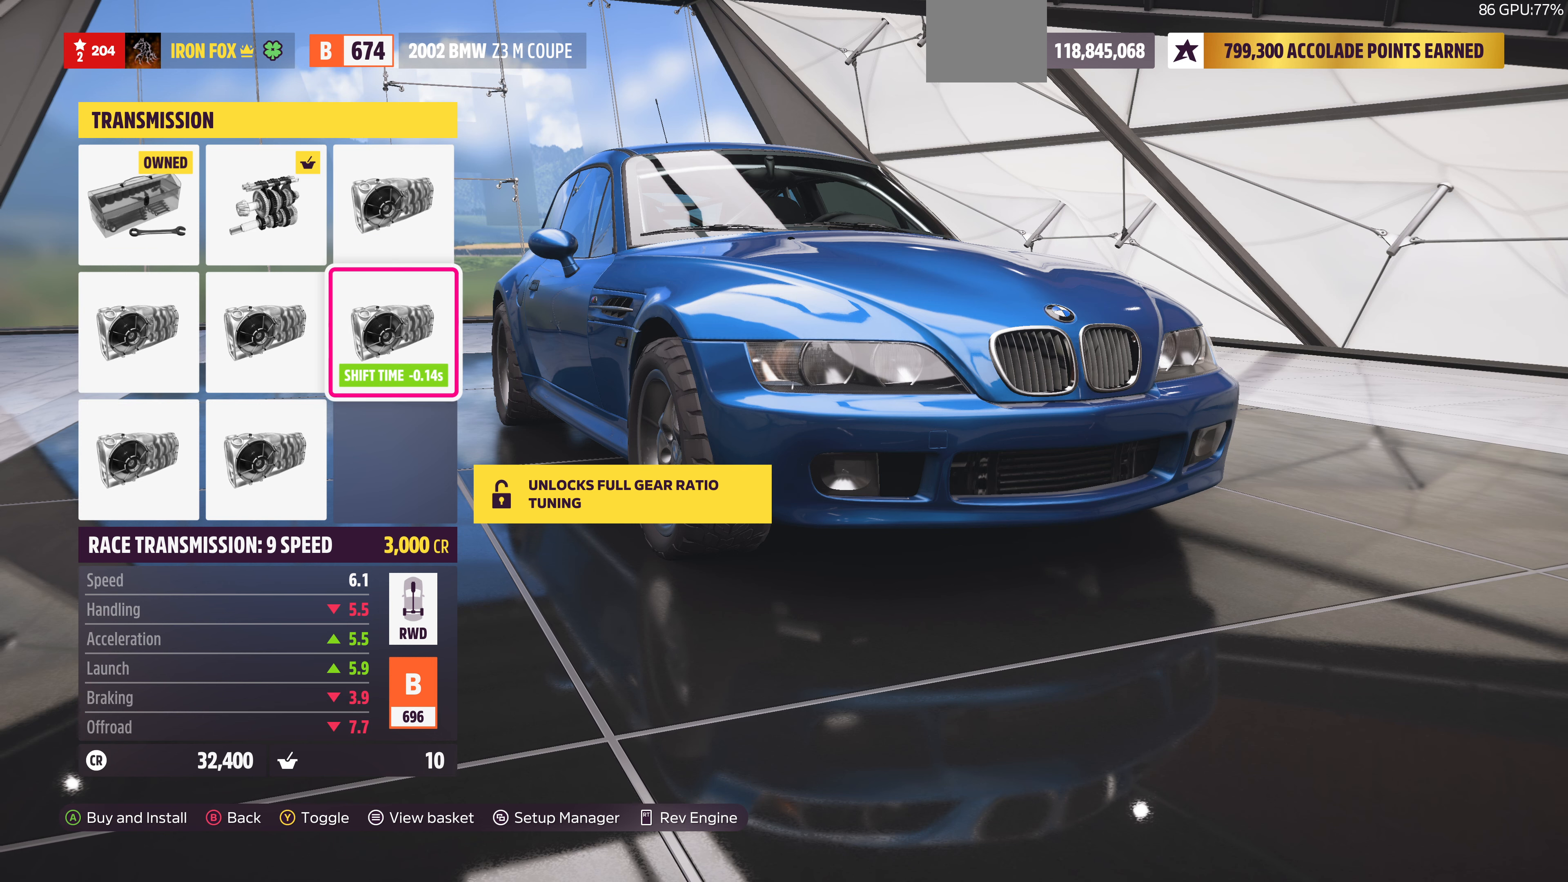
{"dt_ms": 500, "buttons": [], "left_stick": "center", "right_stick": "center", "events": [[67, "DPAD_LEFT", "down"], [200, "DPAD_LEFT", "up"], [300, "DPAD_LEFT", "down"], [400, "DPAD_LEFT", "up"]]}
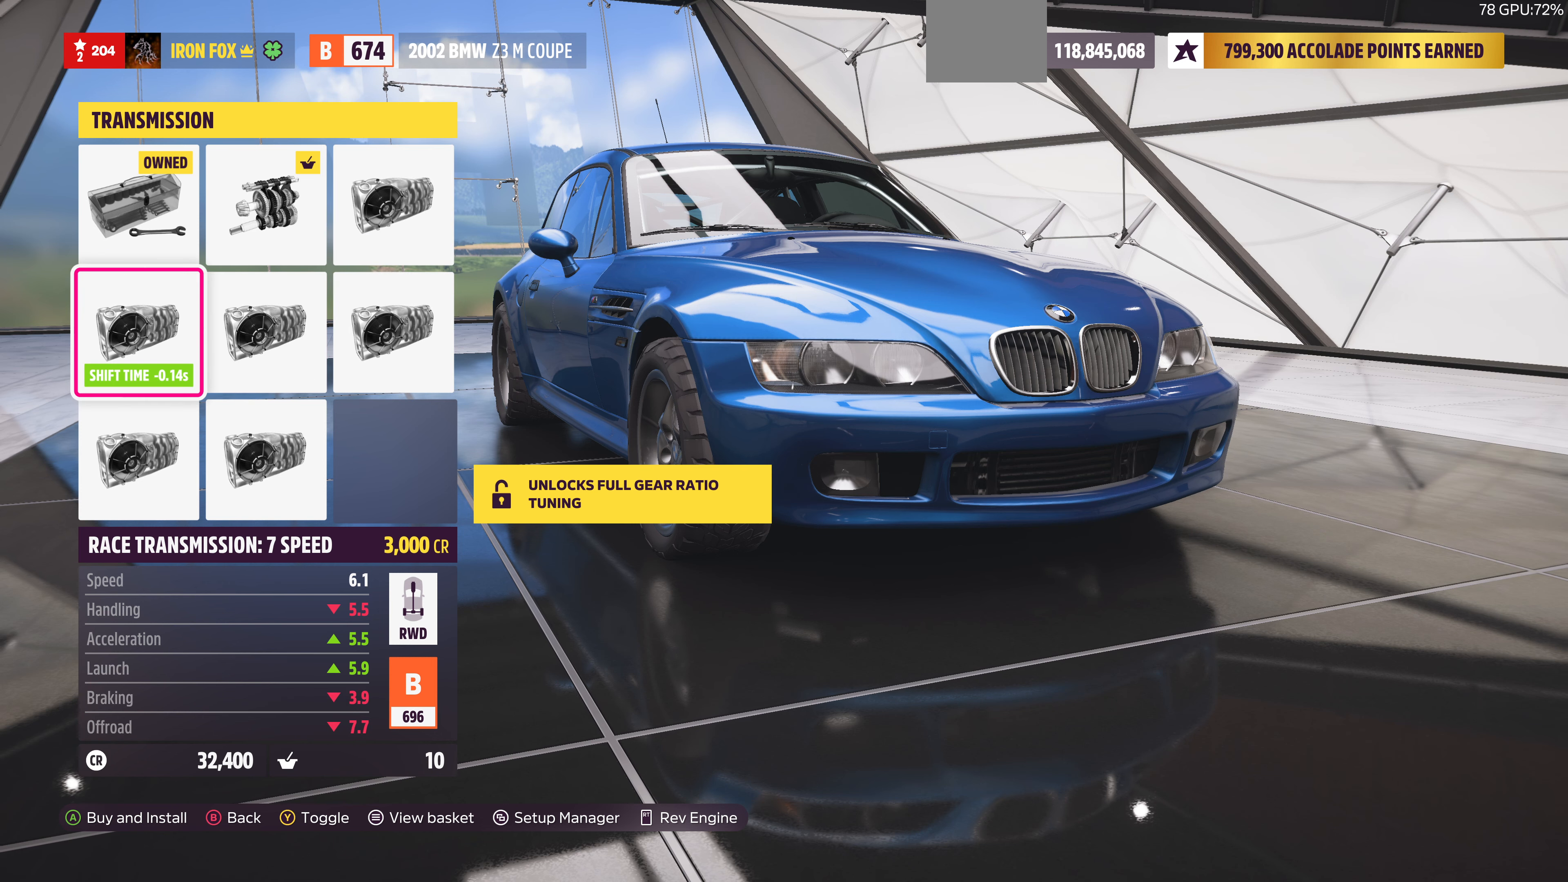
{"dt_ms": 500, "buttons": ["CIRCLE"], "left_stick": "center", "right_stick": "center", "events": [[100, "DPAD_DOWN", "down"], [100, "R2", "down"], [200, "DPAD_DOWN", "up"], [234, "R2", "up"], [400, "CIRCLE", "down"]]}
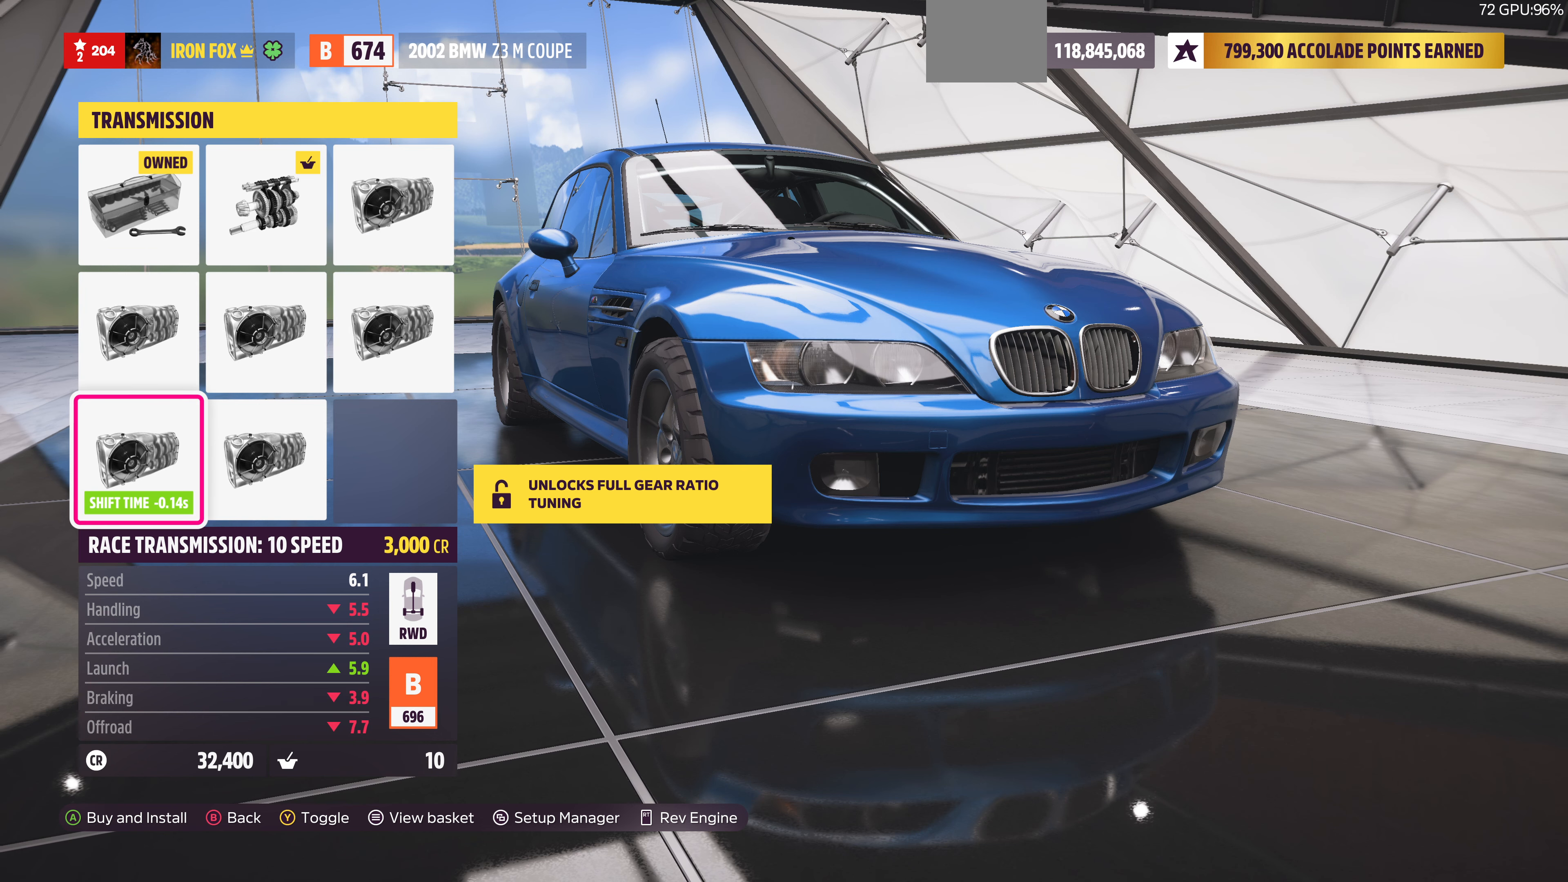
{"dt_ms": 500, "buttons": [], "left_stick": "center", "right_stick": "center", "events": [[34, "CIRCLE", "up"]]}
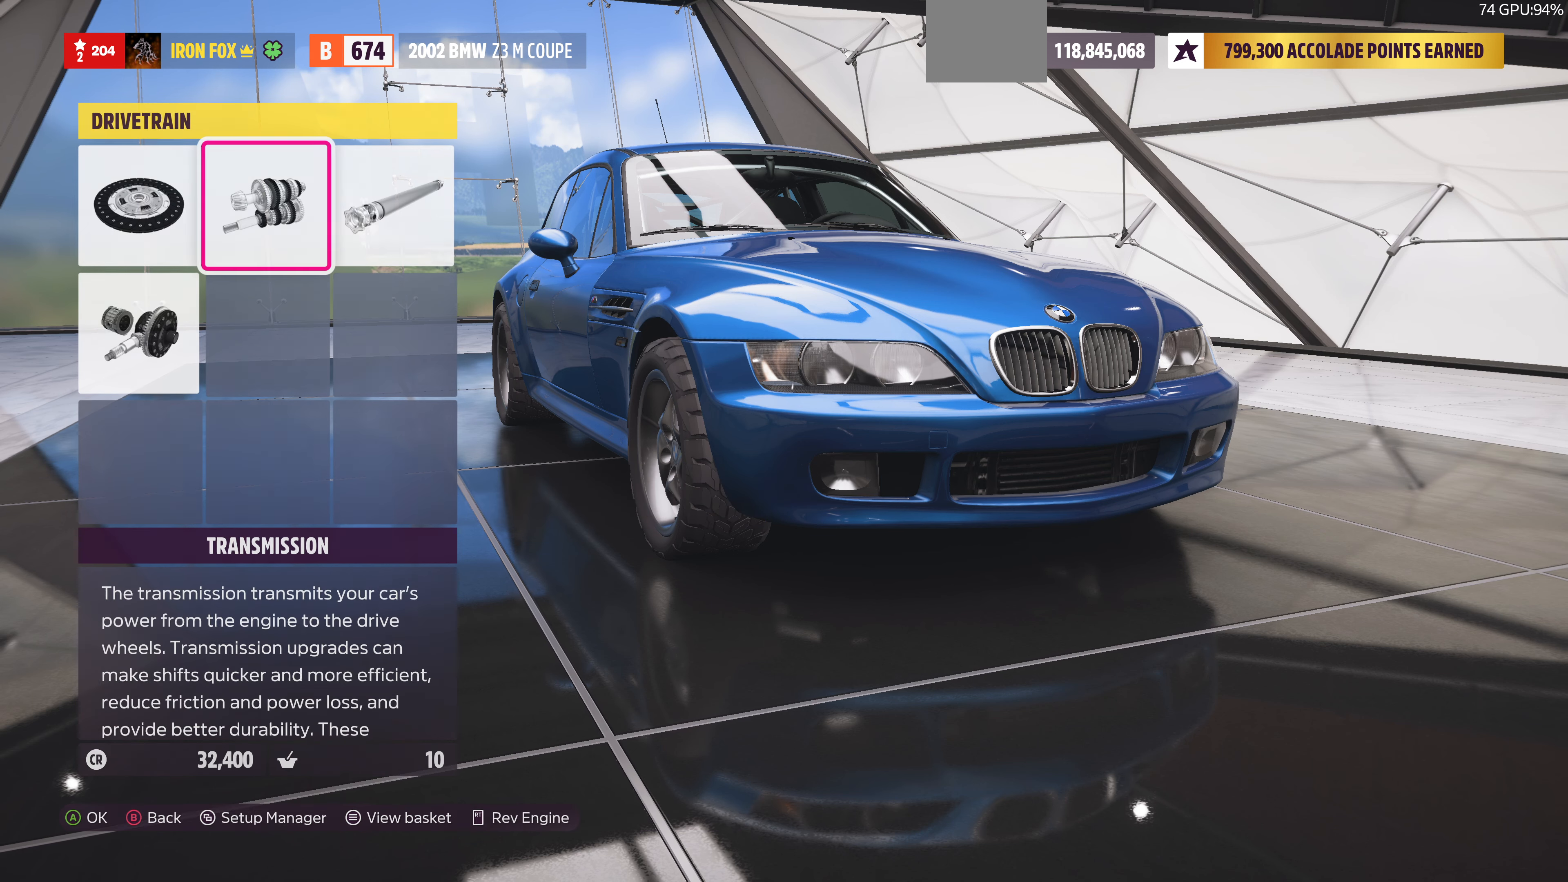
{"dt_ms": 500, "buttons": [], "left_stick": "center", "right_stick": "center", "events": [[434, "DPAD_LEFT", "down"], [500, "DPAD_LEFT", "up"]]}
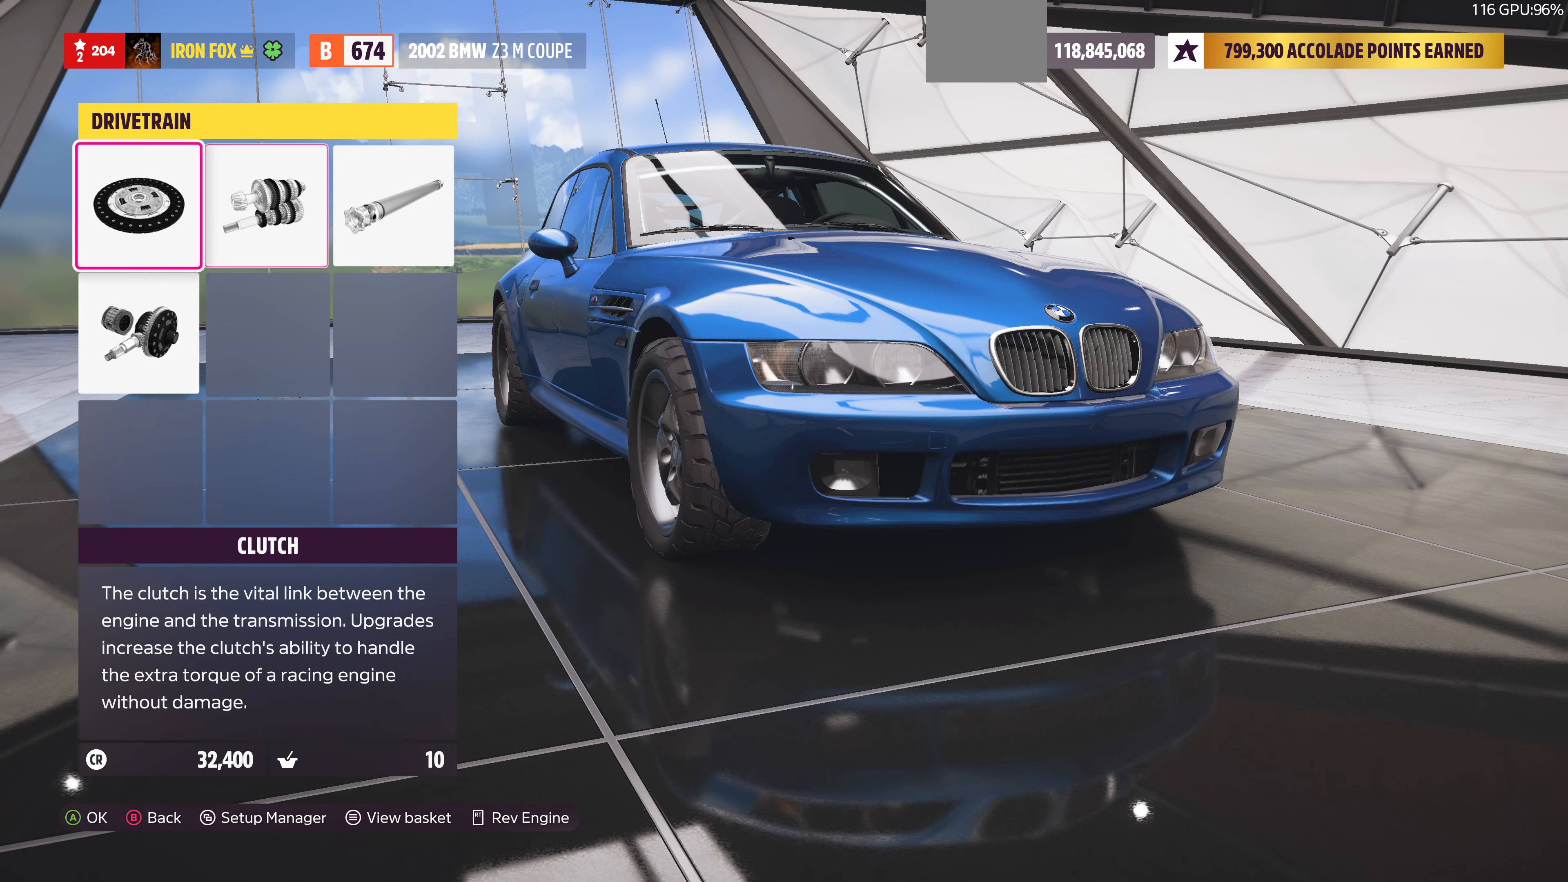
{"dt_ms": 500, "buttons": [], "left_stick": "center", "right_stick": "center", "events": [[167, "DPAD_DOWN", "down"], [267, "CROSS", "down"], [267, "DPAD_DOWN", "up"], [400, "CROSS", "up"]]}
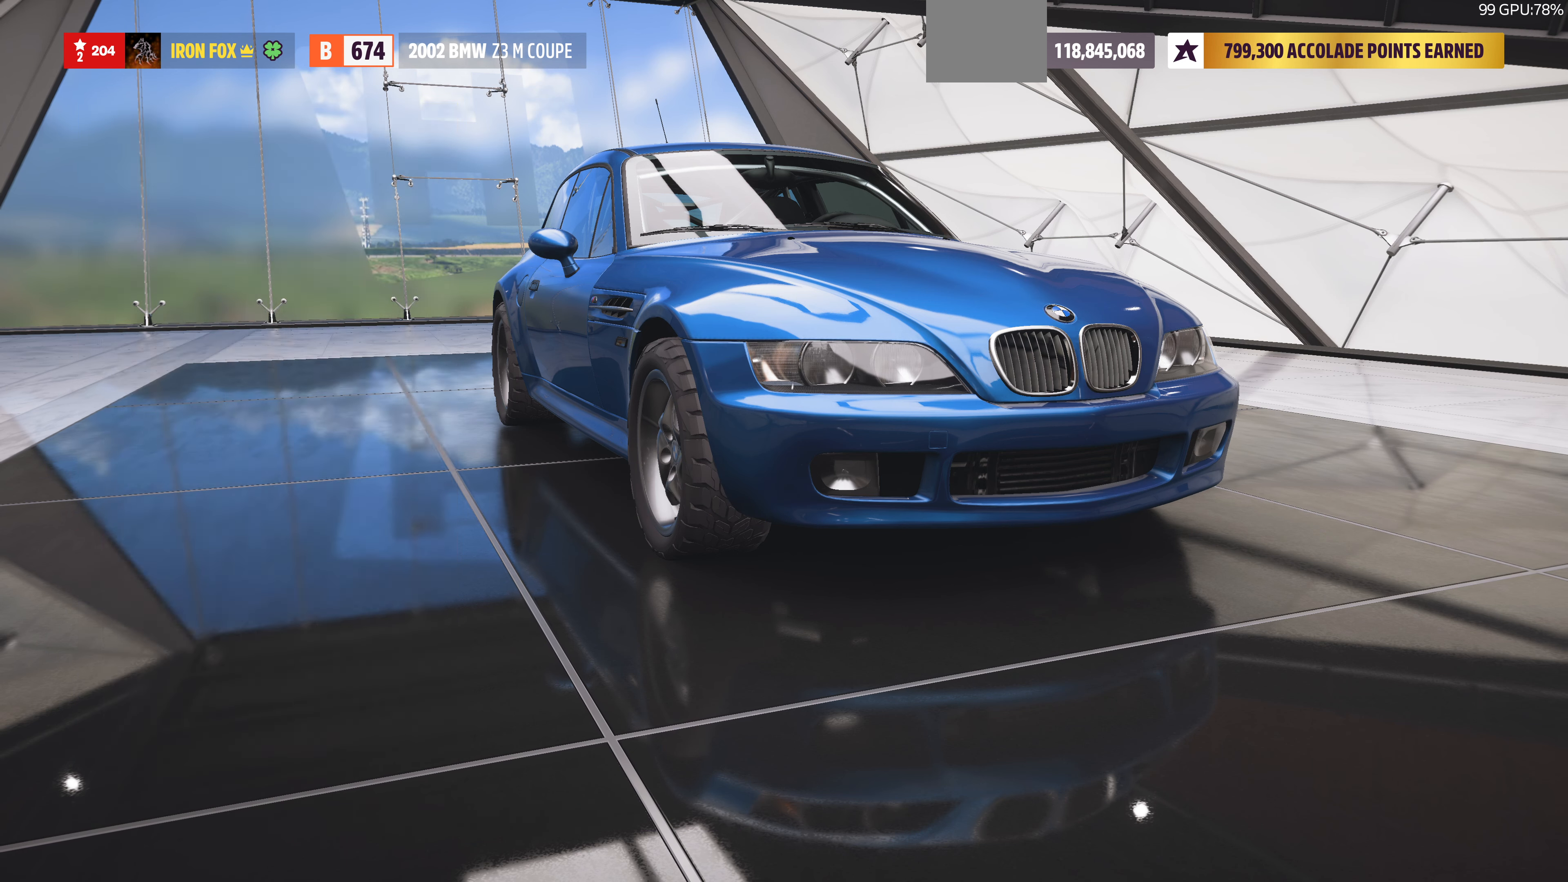
{"dt_ms": 500, "buttons": [], "left_stick": "center", "right_stick": "center", "events": [[367, "CIRCLE", "down"], [500, "CIRCLE", "up"]]}
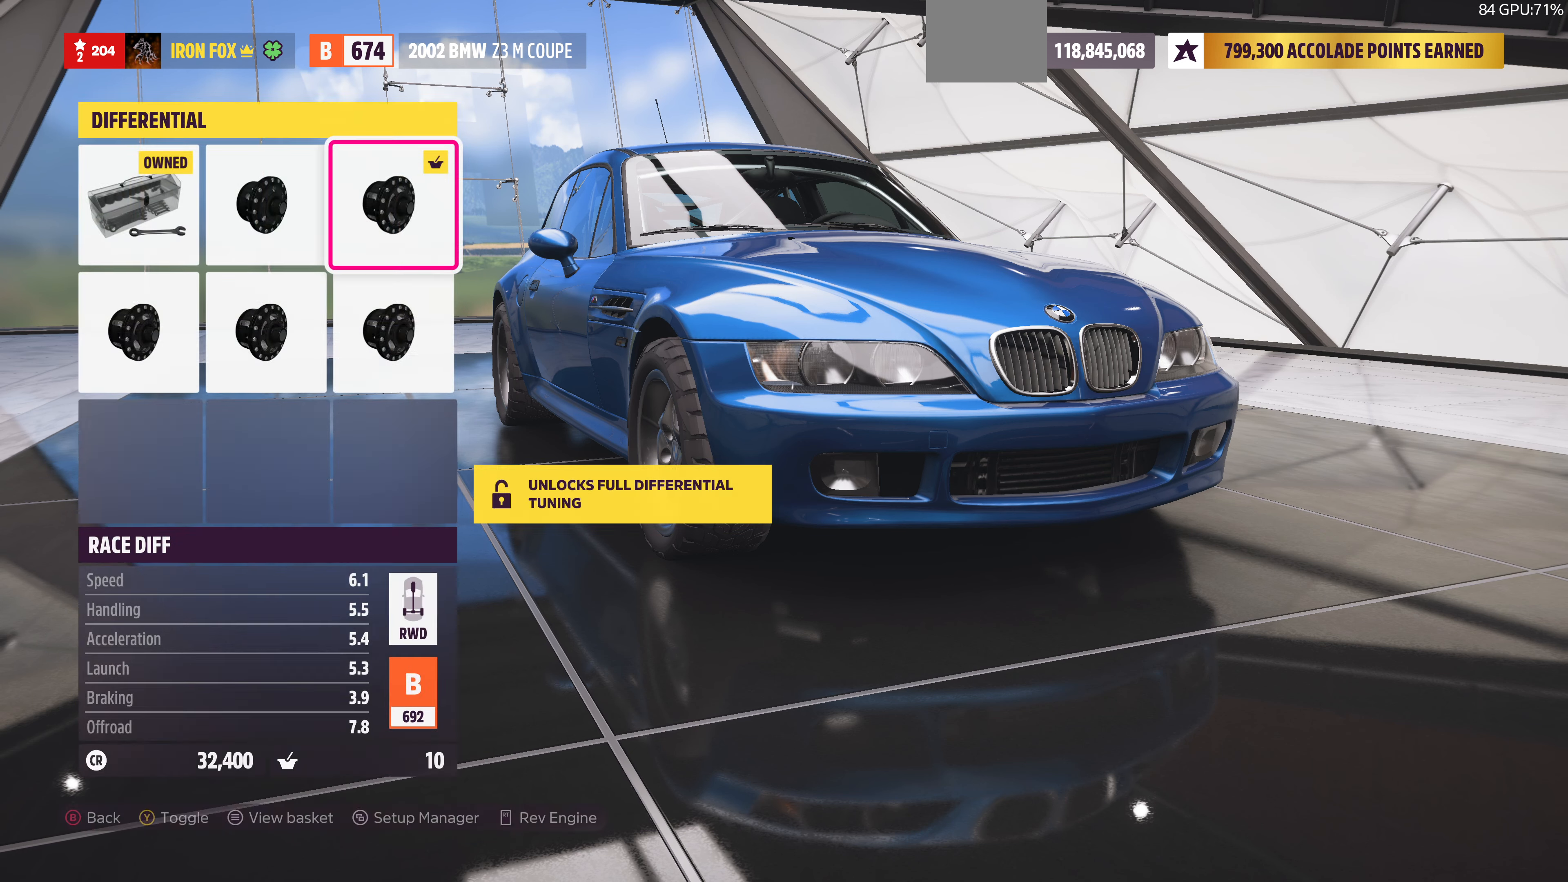
{"dt_ms": 500, "buttons": ["CIRCLE"], "left_stick": "center", "right_stick": "center", "events": [[434, "CIRCLE", "down"]]}
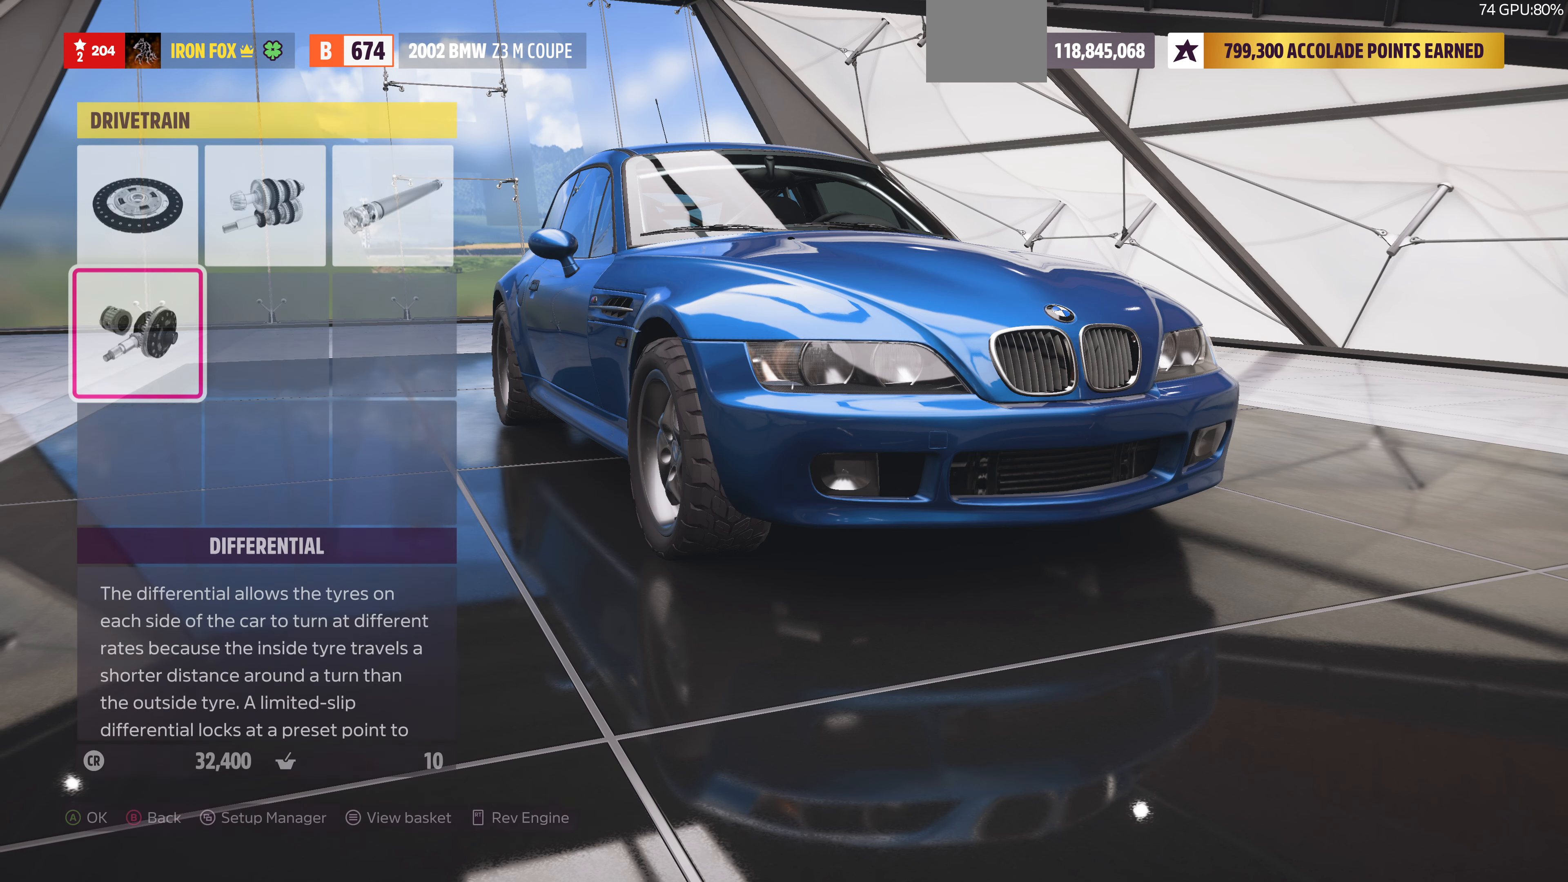
{"dt_ms": 500, "buttons": [], "left_stick": "center", "right_stick": "center", "events": [[34, "CIRCLE", "up"]]}
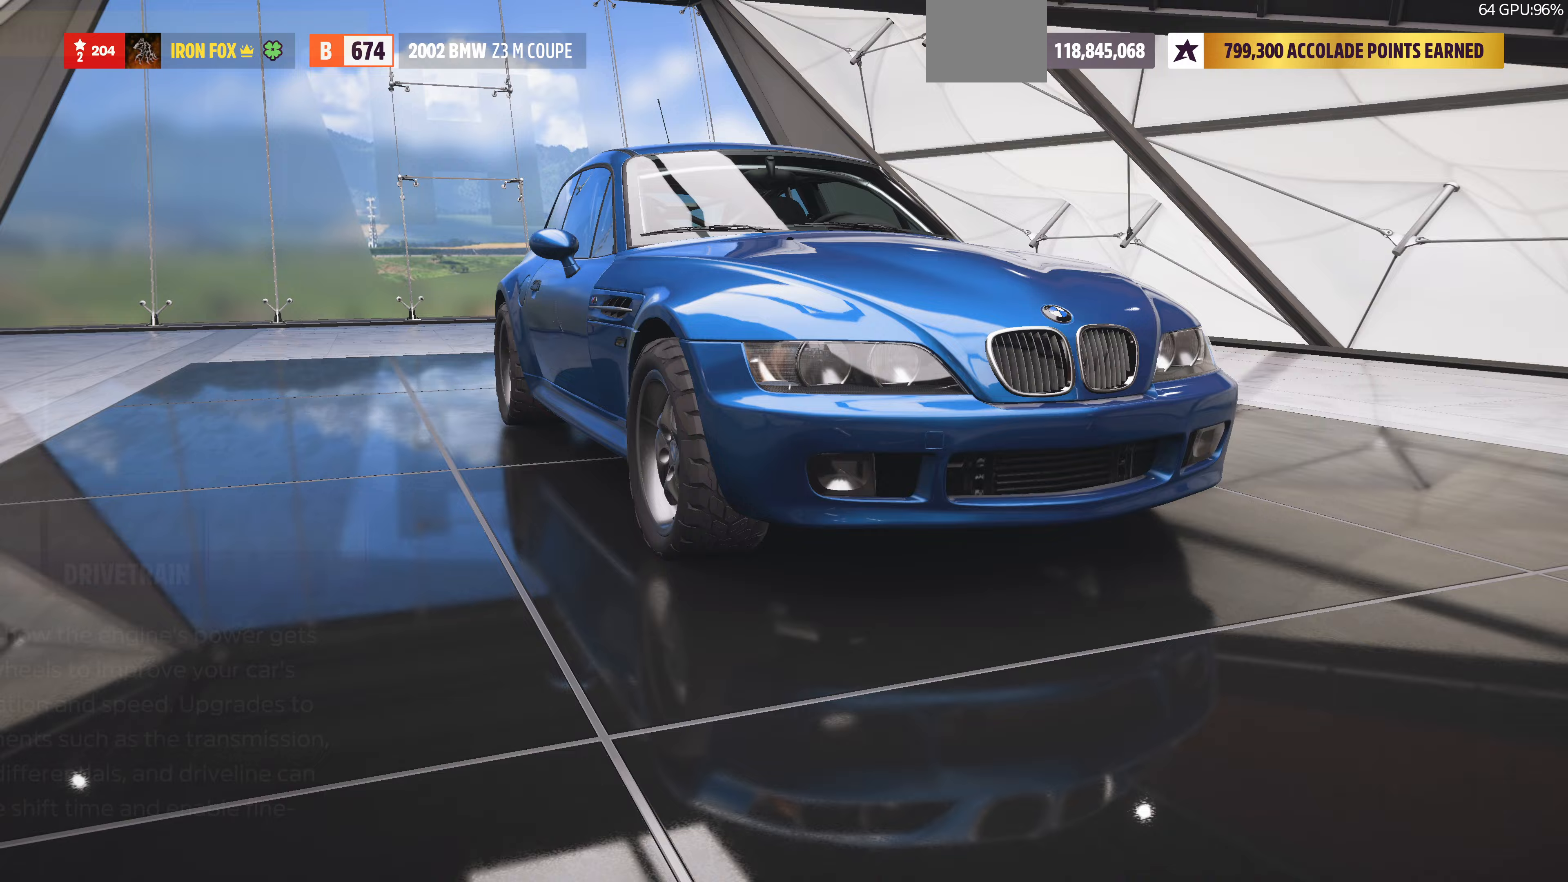
{"dt_ms": 500, "buttons": ["CROSS"], "left_stick": "center", "right_stick": "center", "events": [[367, "DPAD_LEFT", "down"], [500, "CROSS", "down"], [500, "DPAD_LEFT", "up"]]}
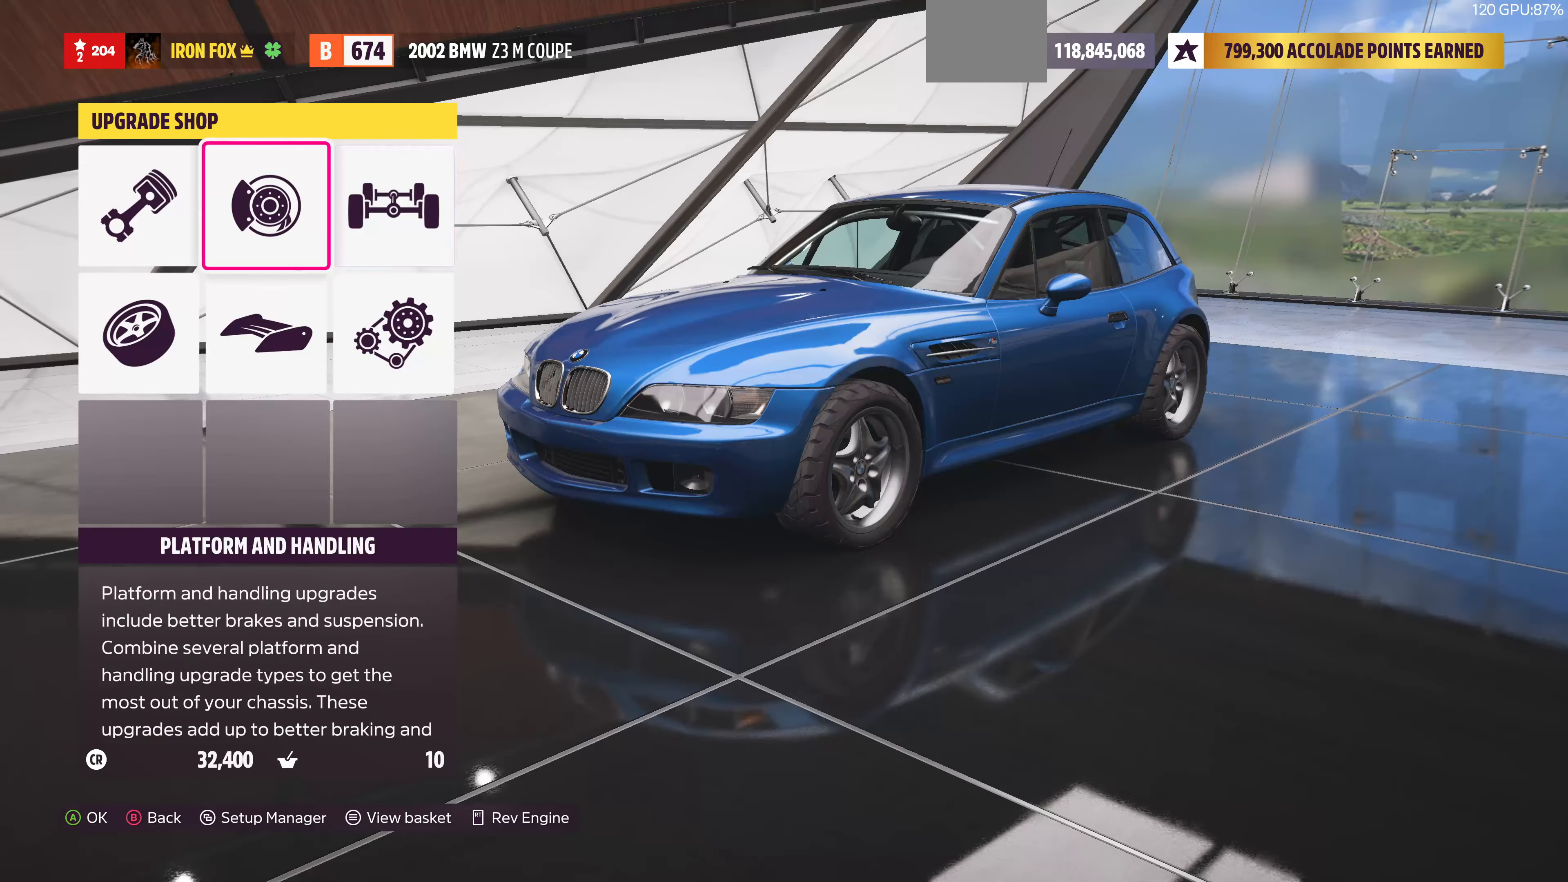
{"dt_ms": 500, "buttons": [], "left_stick": "center", "right_stick": "center", "events": [[133, "CROSS", "up"]]}
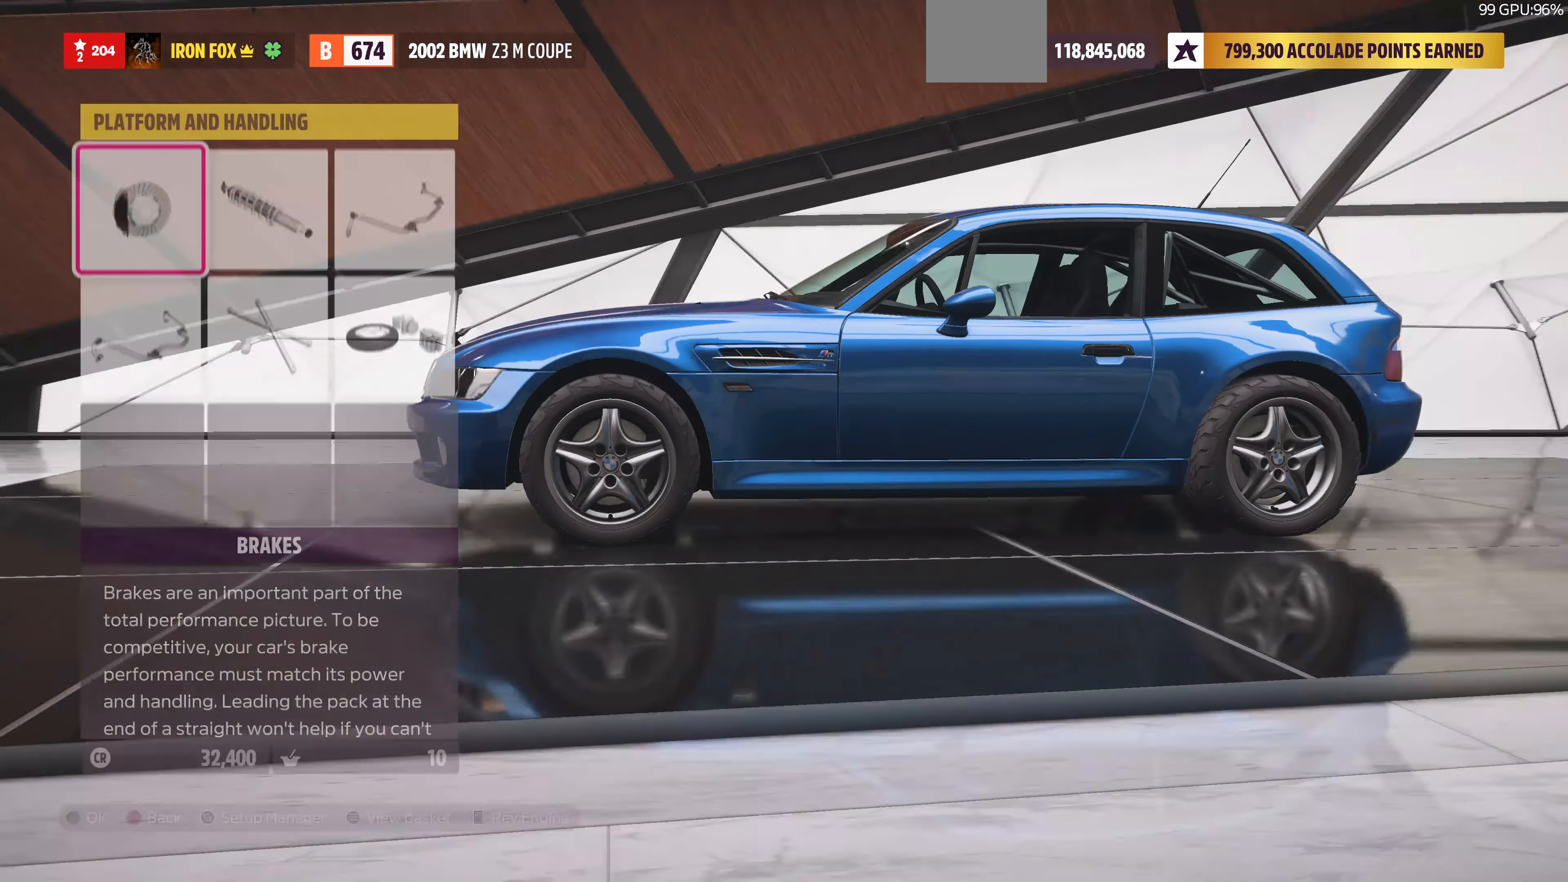
{"dt_ms": 500, "buttons": [], "left_stick": "center", "right_stick": "center", "events": []}
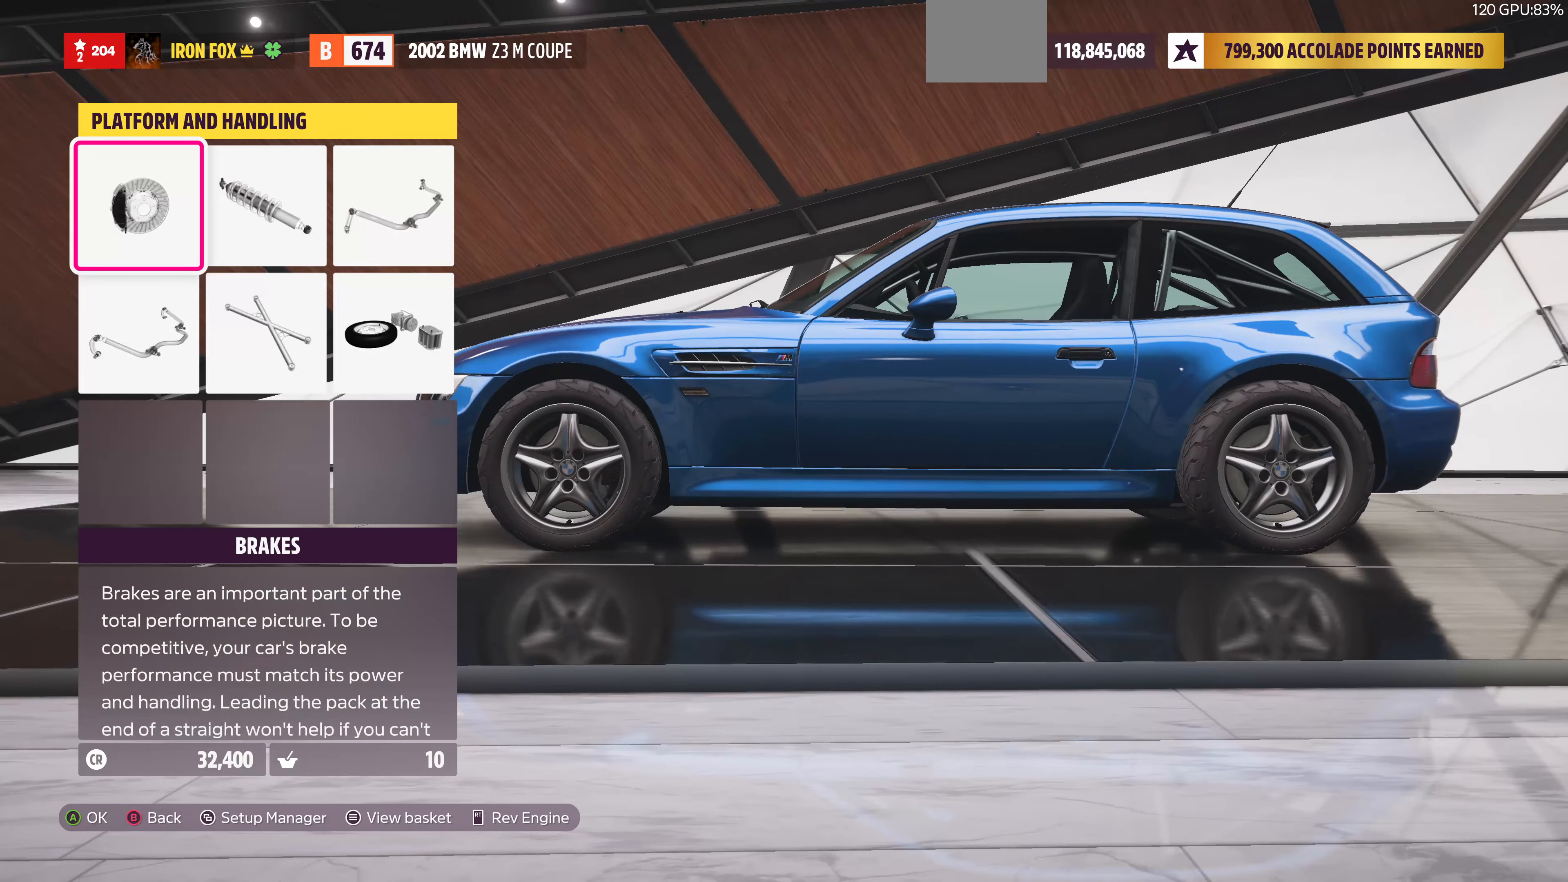
{"dt_ms": 500, "buttons": ["DPAD_UP"], "left_stick": "center", "right_stick": "center", "events": [[267, "DPAD_DOWN", "down"], [333, "DPAD_DOWN", "up"], [500, "DPAD_UP", "down"]]}
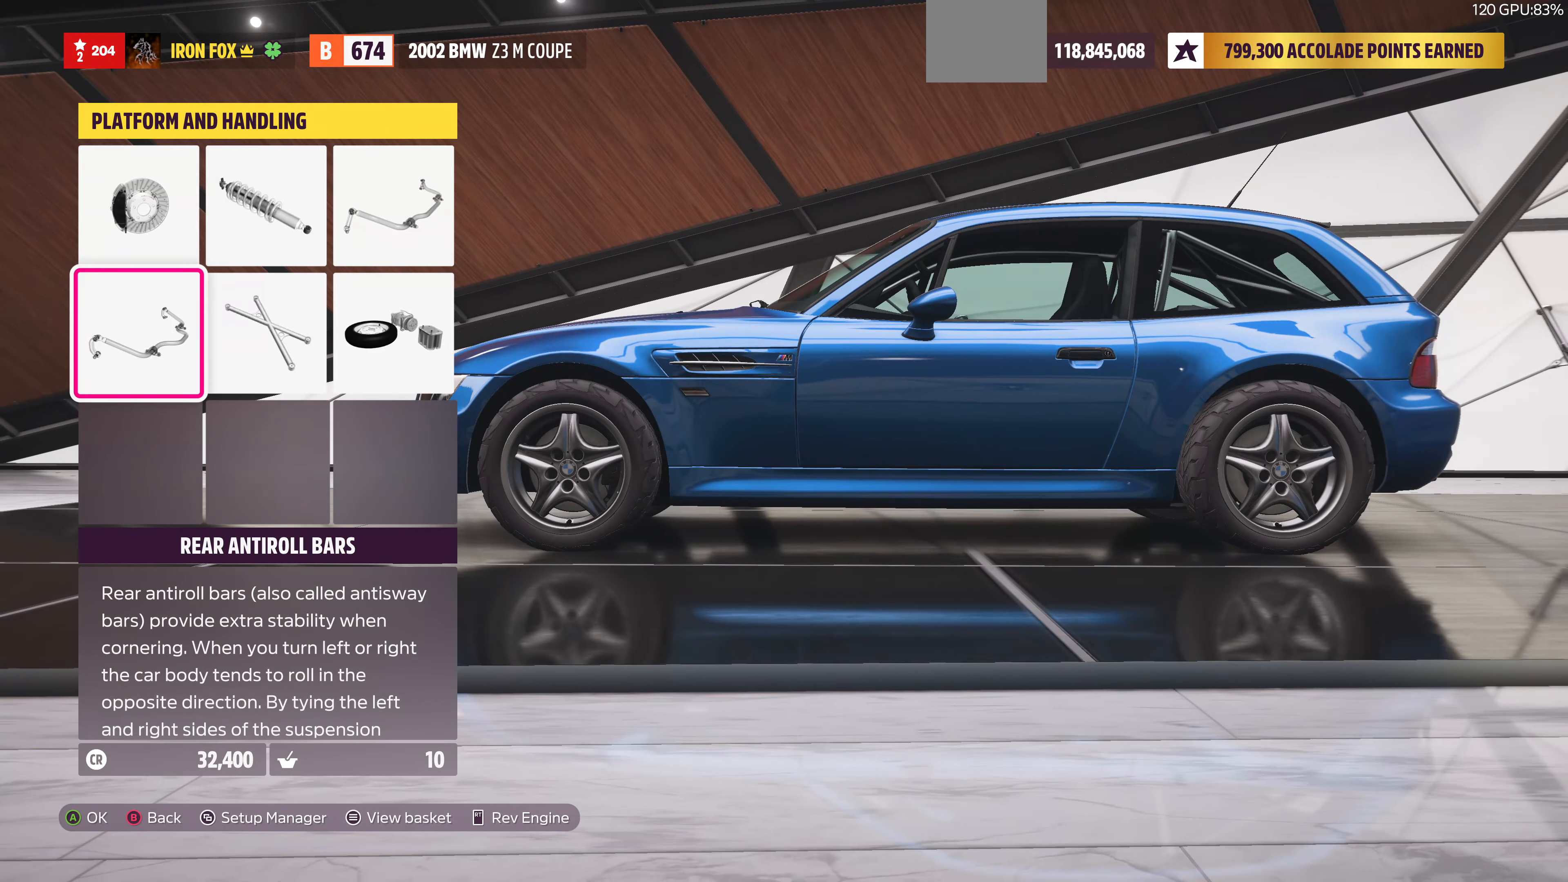
{"dt_ms": 500, "buttons": [], "left_stick": "center", "right_stick": "center", "events": [[100, "DPAD_UP", "up"], [133, "CROSS", "down"], [267, "CROSS", "up"]]}
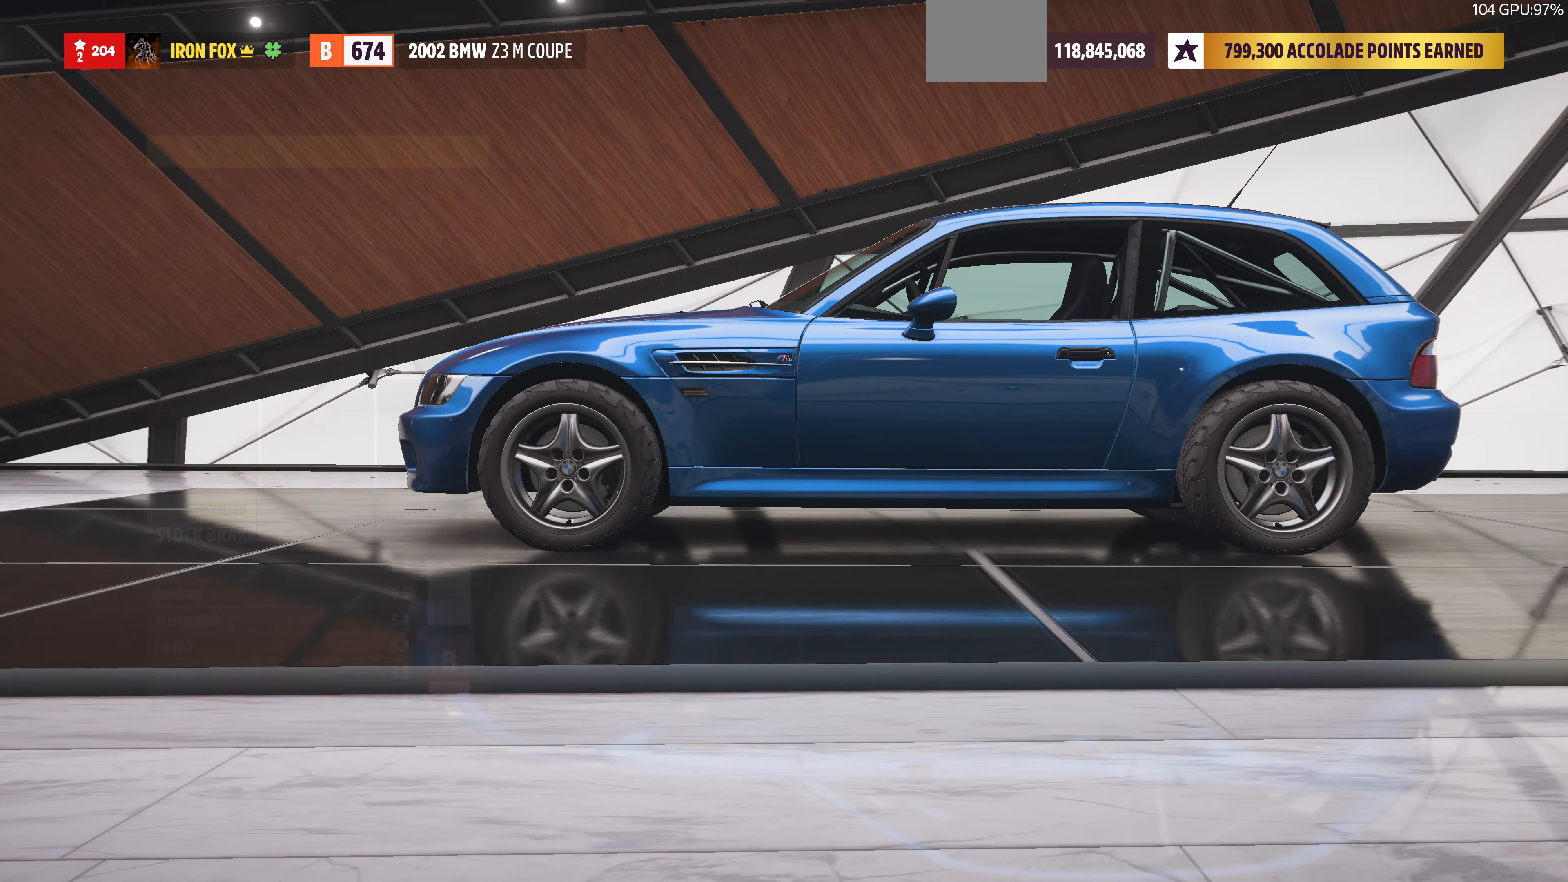
{"dt_ms": 500, "buttons": [], "left_stick": "center", "right_stick": "center", "events": []}
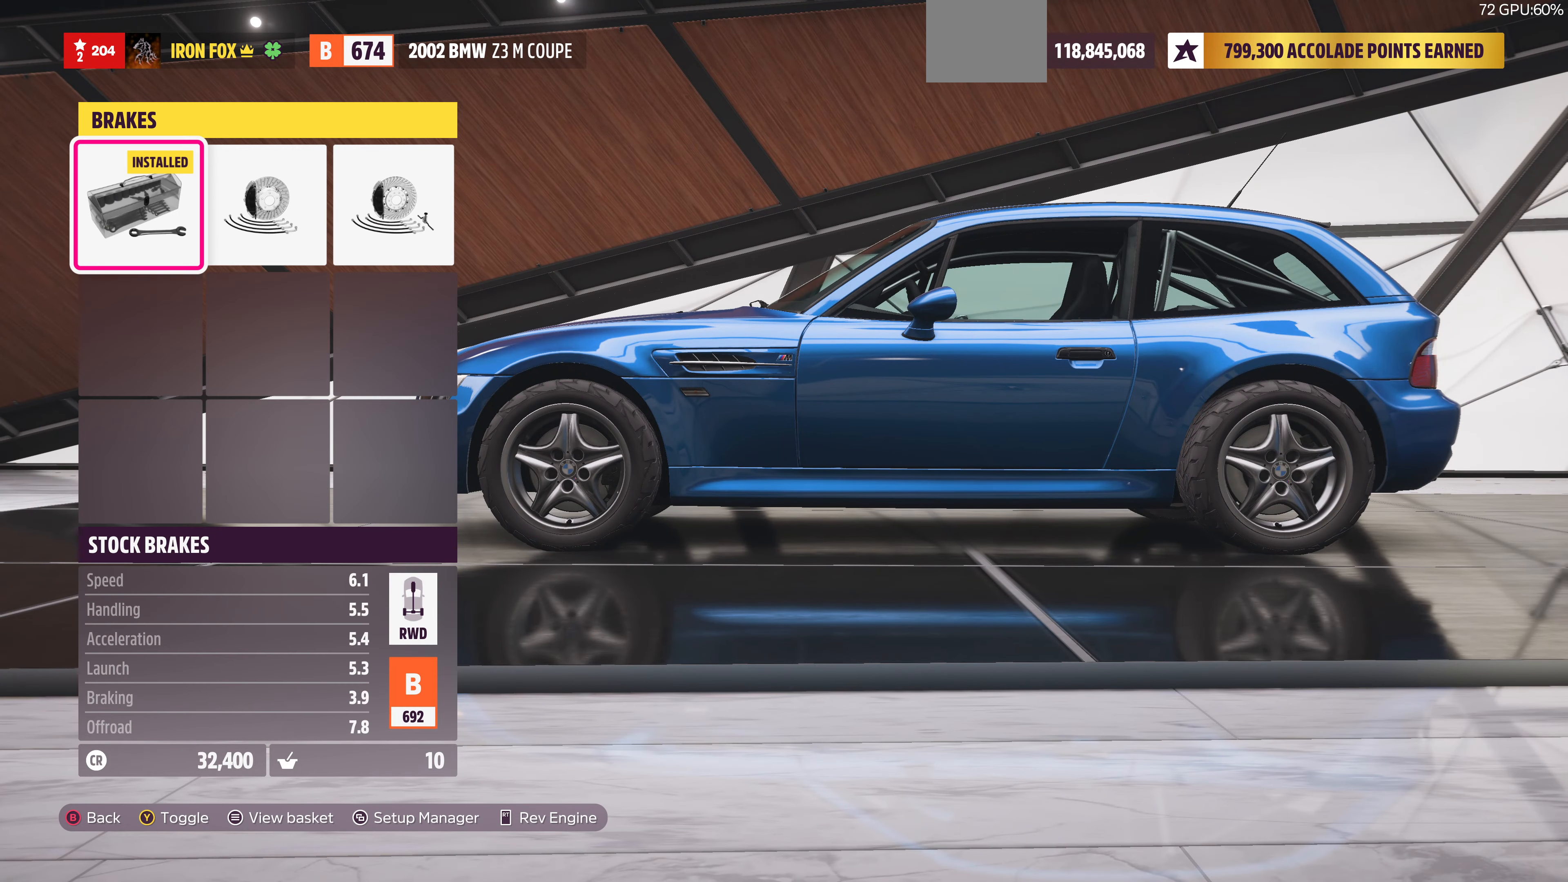
{"dt_ms": 500, "buttons": [], "left_stick": "center", "right_stick": "center", "events": [[33, "DPAD_RIGHT", "down"], [133, "DPAD_RIGHT", "up"]]}
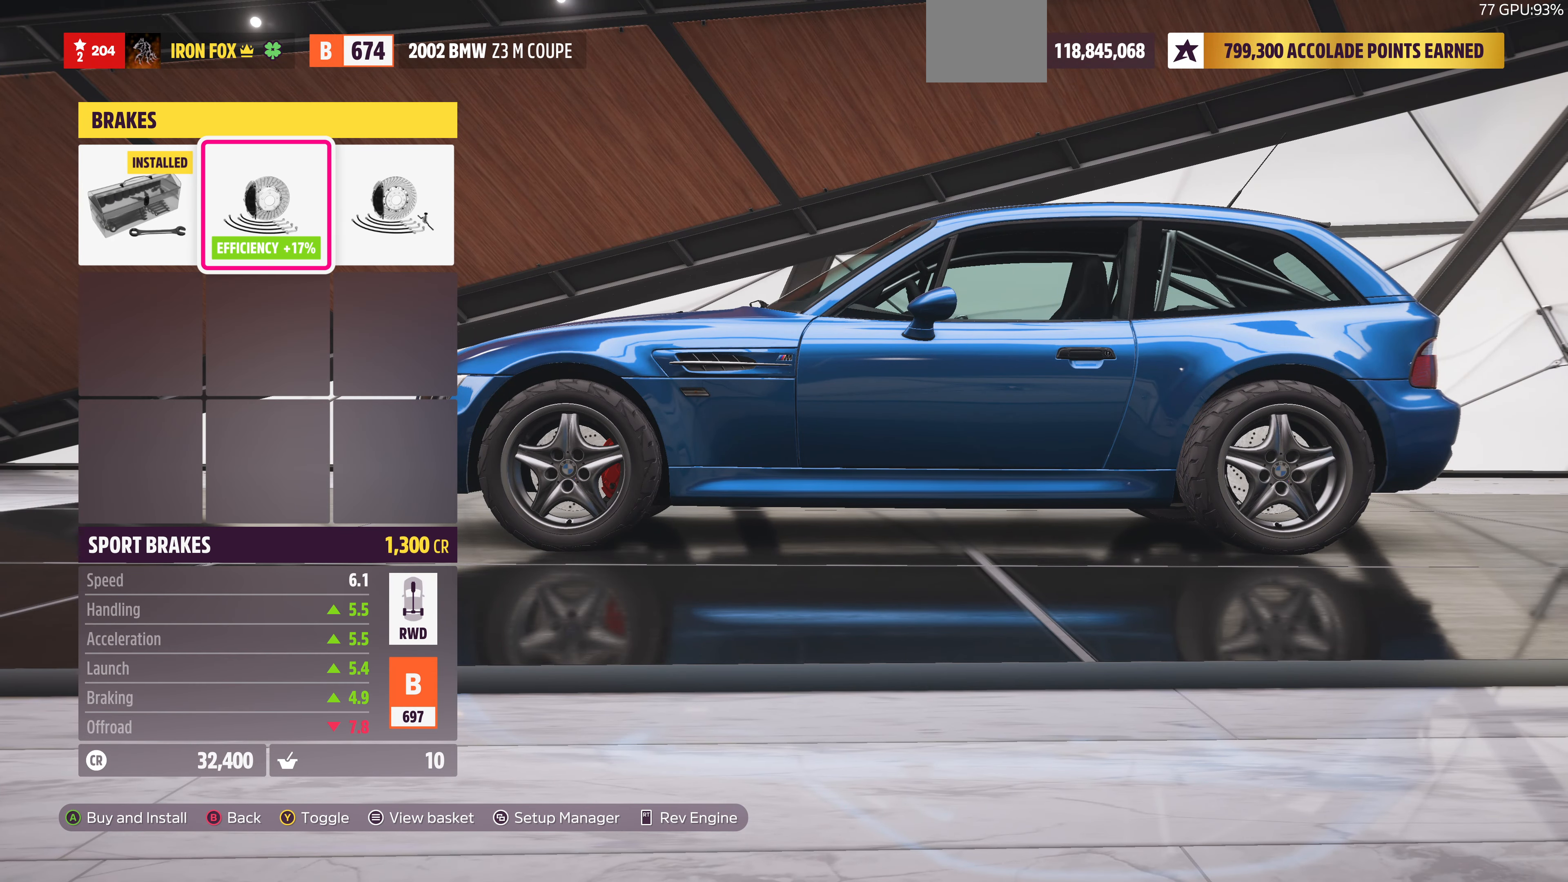
{"dt_ms": 500, "buttons": [], "left_stick": "center", "right_stick": "center", "events": [[33, "DPAD_RIGHT", "down"], [167, "DPAD_RIGHT", "up"]]}
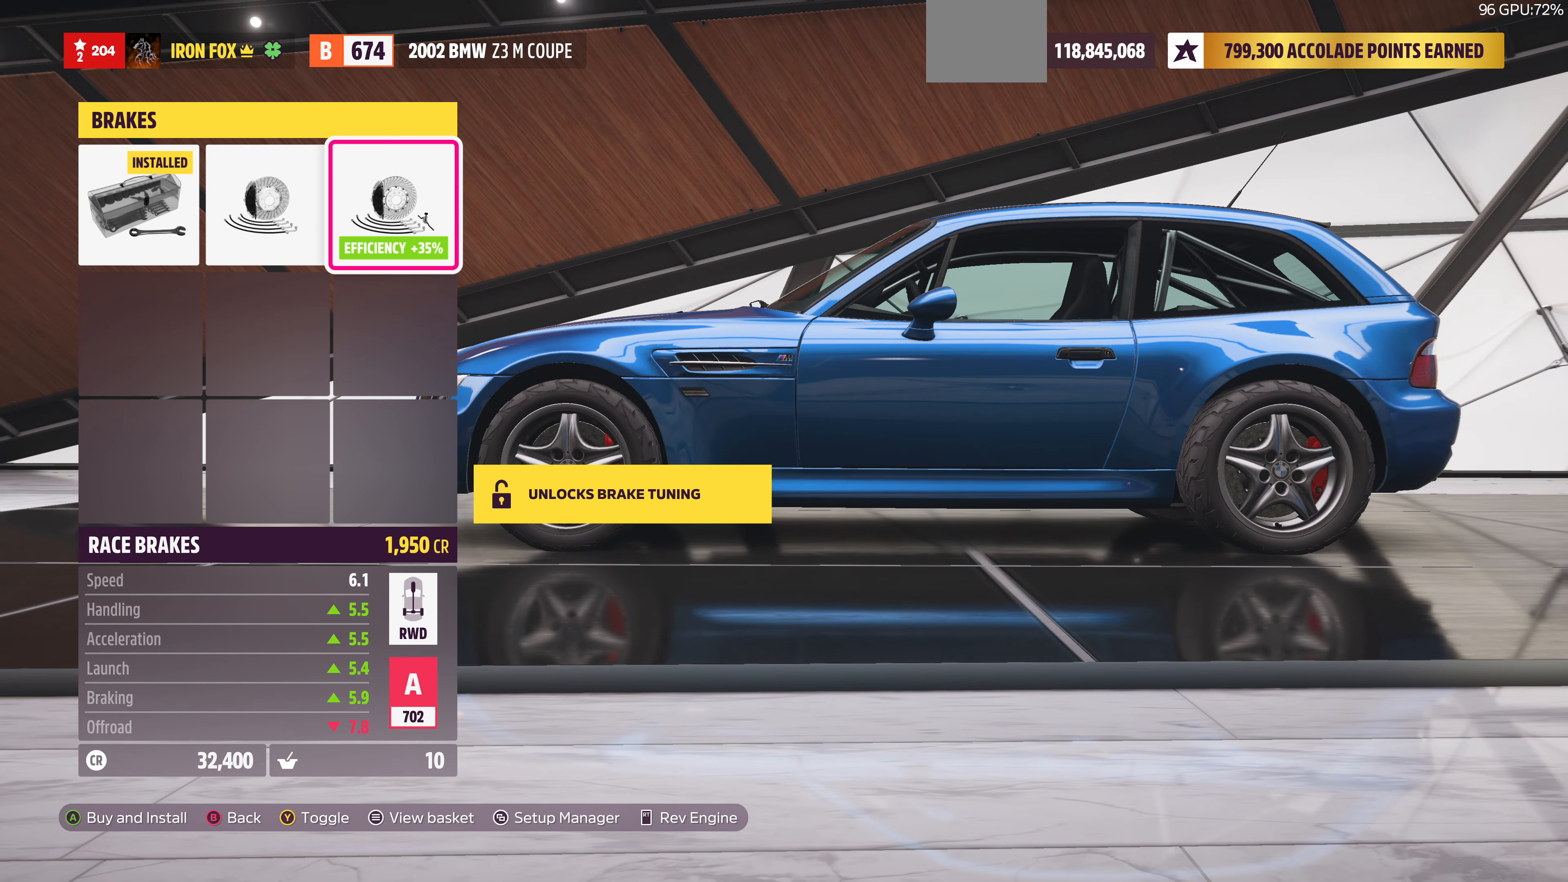
{"dt_ms": 500, "buttons": ["DPAD_LEFT"], "left_stick": "center", "right_stick": "center", "events": [[133, "DPAD_LEFT", "down"], [267, "DPAD_LEFT", "up"], [467, "DPAD_LEFT", "down"]]}
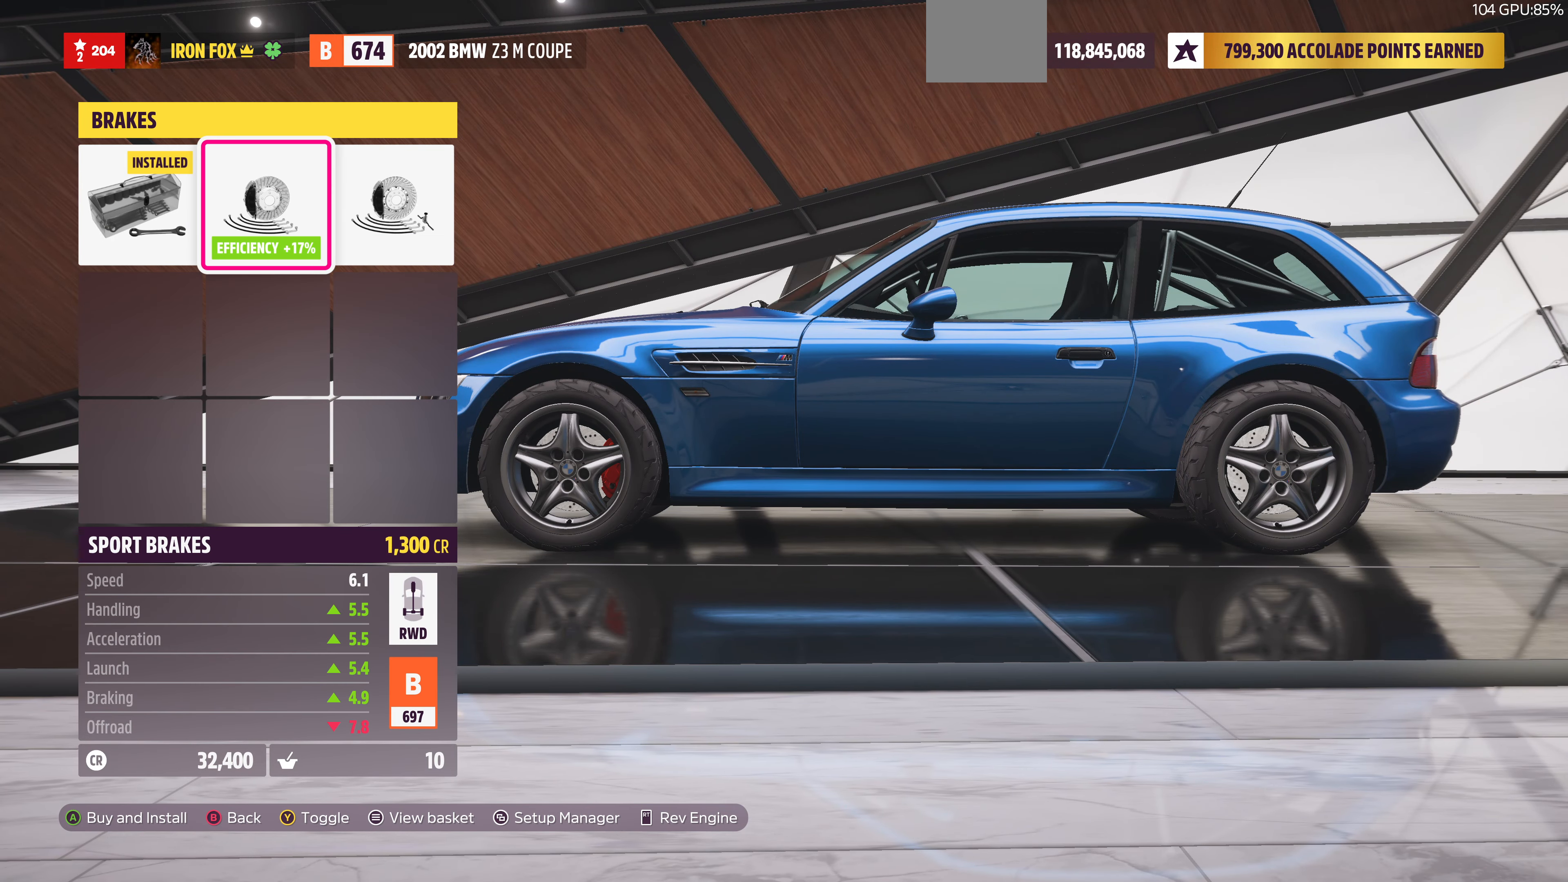
{"dt_ms": 500, "buttons": ["DPAD_RIGHT"], "left_stick": "center", "right_stick": "center", "events": [[100, "DPAD_LEFT", "up"], [400, "DPAD_RIGHT", "down"]]}
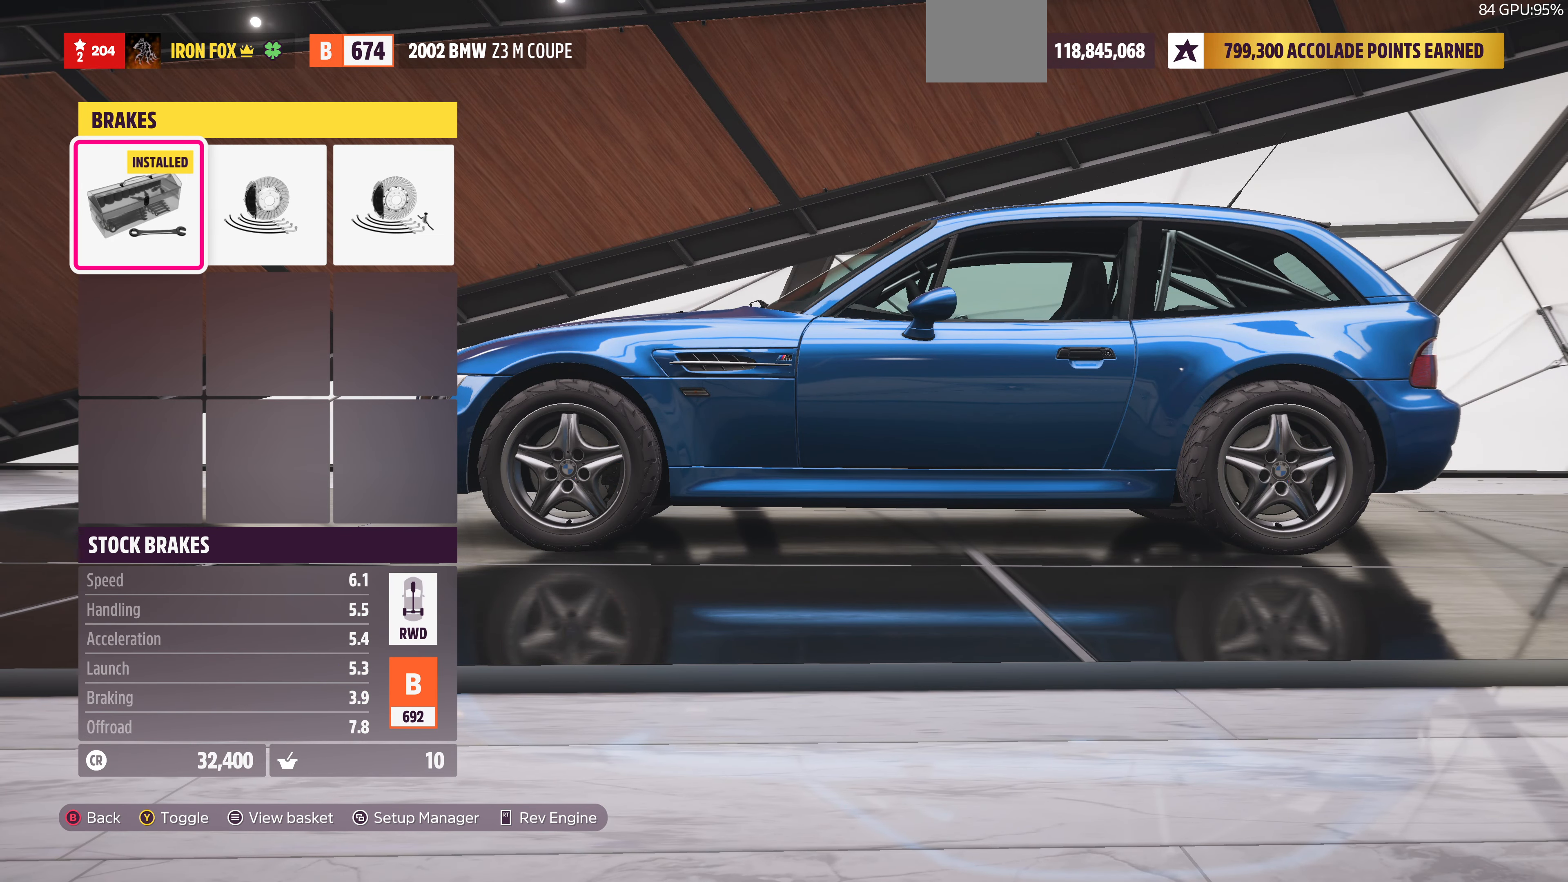
{"dt_ms": 500, "buttons": ["DPAD_LEFT"], "left_stick": "center", "right_stick": "center", "events": [[33, "DPAD_RIGHT", "up"], [433, "DPAD_LEFT", "down"]]}
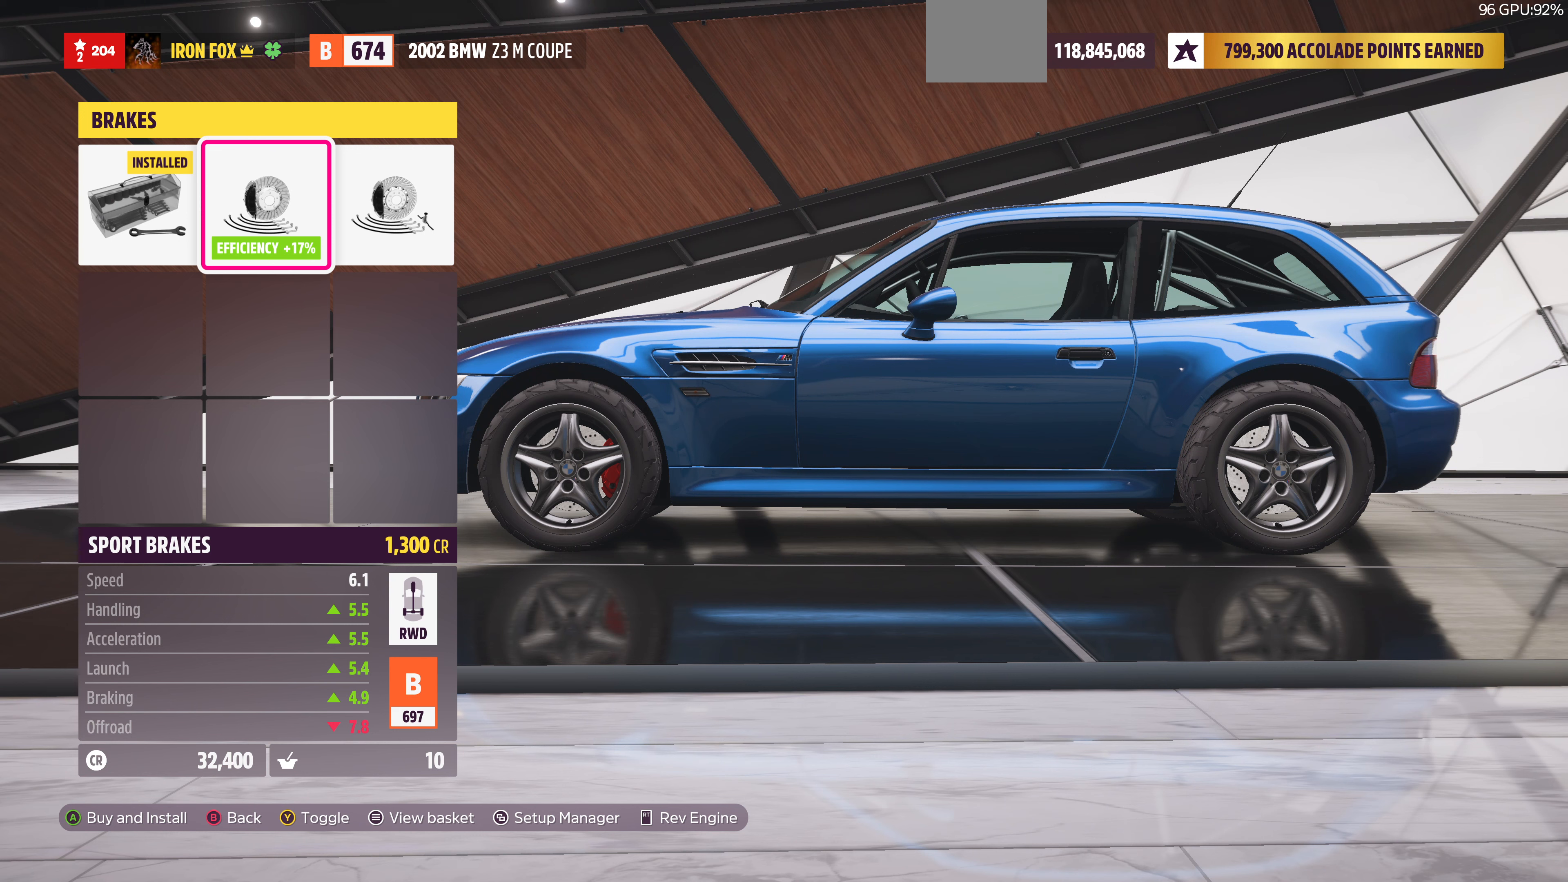
{"dt_ms": 500, "buttons": ["DPAD_RIGHT"], "left_stick": "center", "right_stick": "center", "events": [[100, "DPAD_LEFT", "up"], [500, "DPAD_RIGHT", "down"]]}
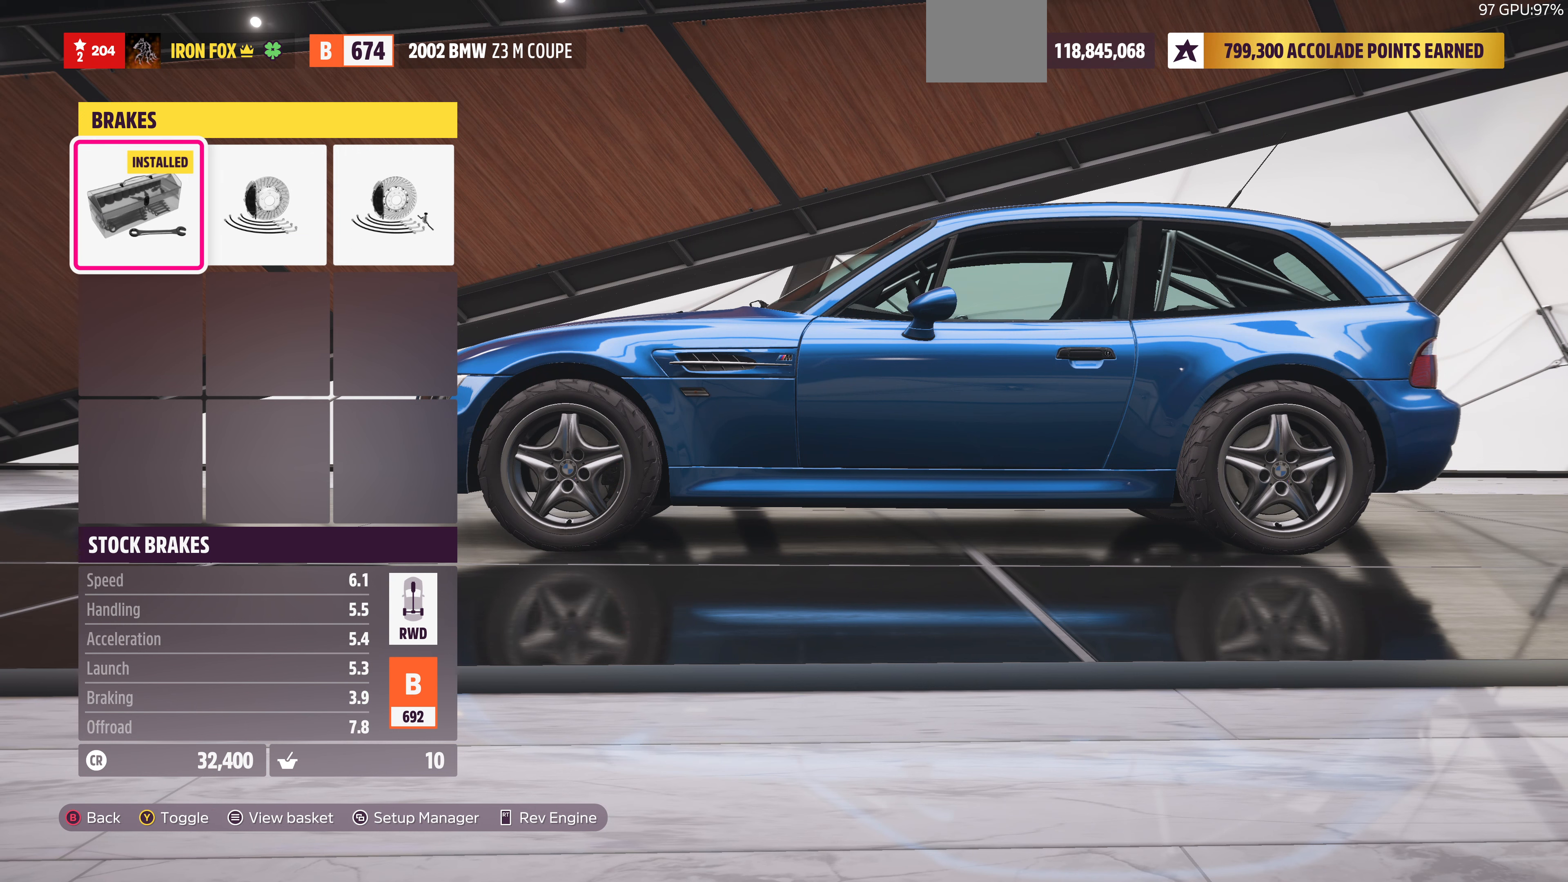
{"dt_ms": 500, "buttons": [], "left_stick": "center", "right_stick": "center", "events": [[100, "DPAD_RIGHT", "up"]]}